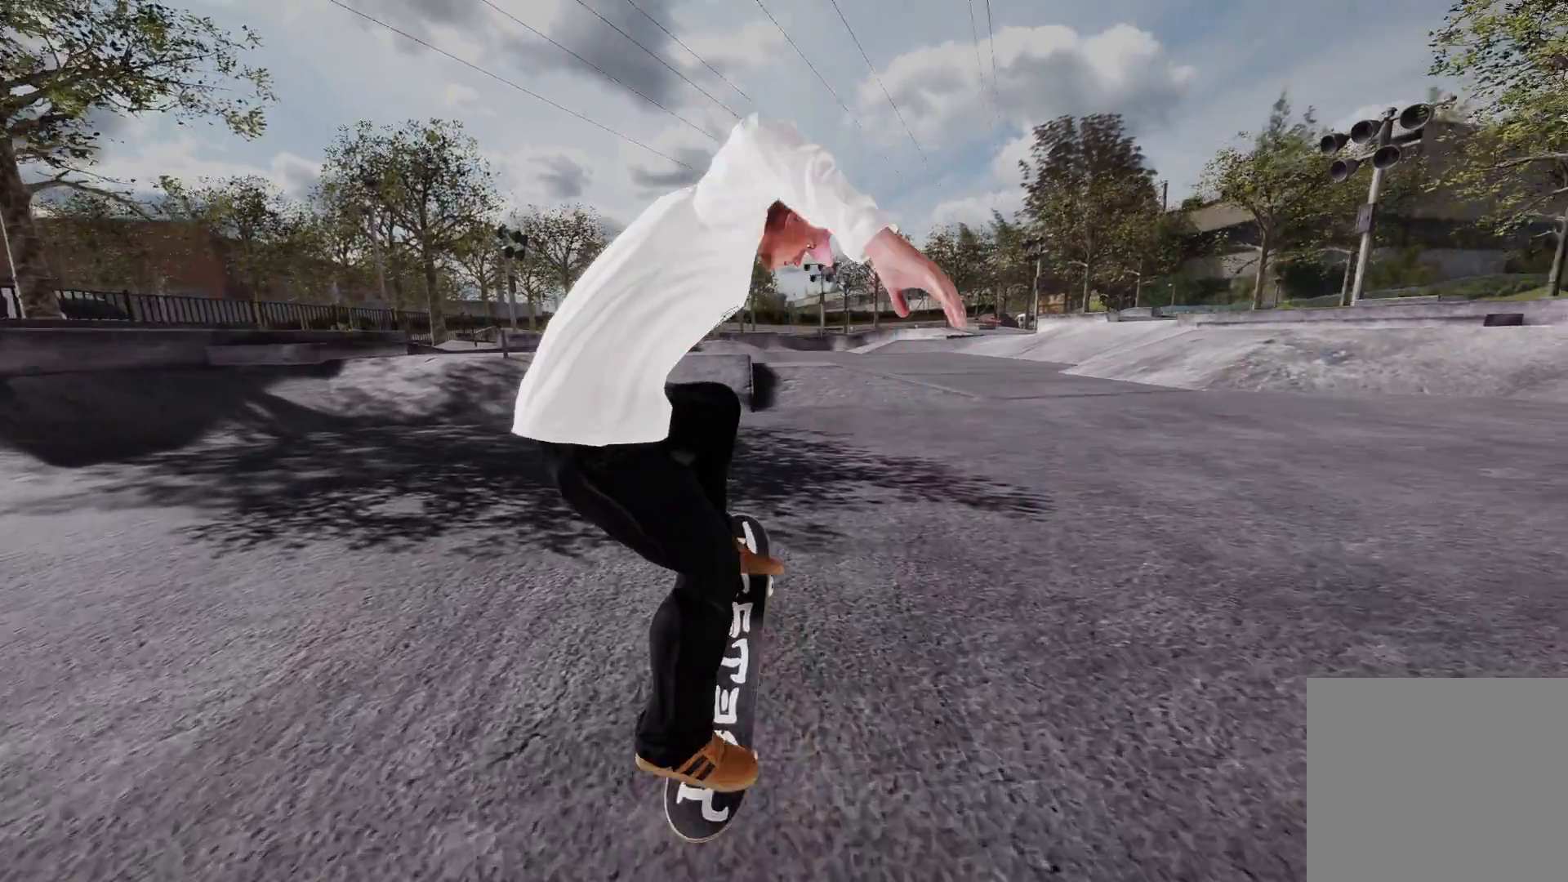
Gameplay with a controller (Xbox layout); each line is a JSON object with the inputs held at the frame after it. "events" lists button and stick changes between this image and that frame as [ms after this image, input, new state], when the widget could be followed in between.
{"buttons": [], "left_stick": "center", "right_stick": "center", "events": []}
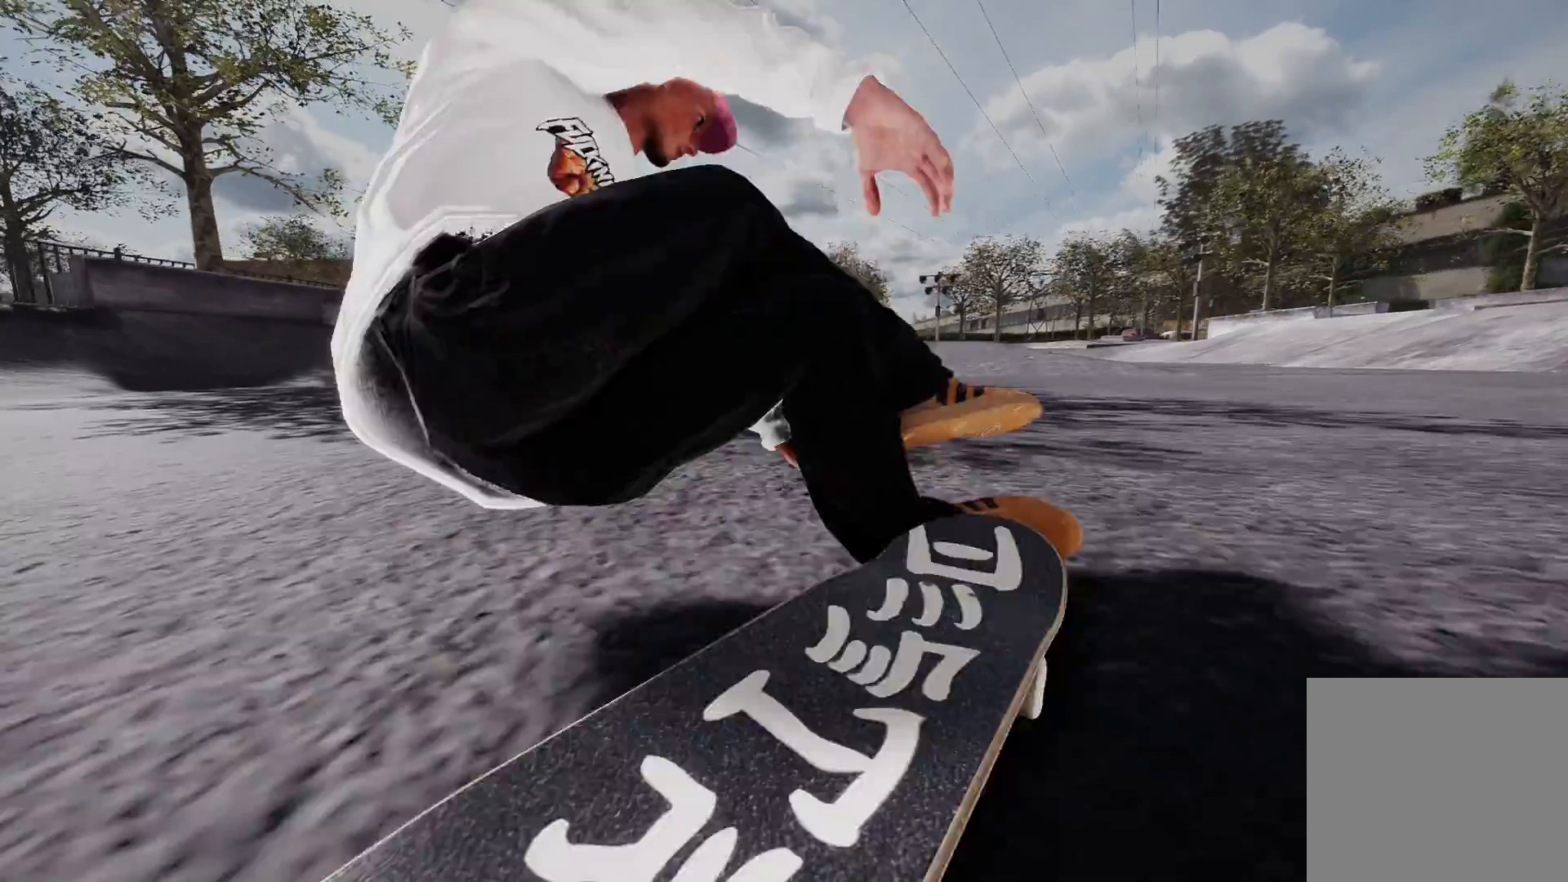
{"buttons": [], "left_stick": "center", "right_stick": "center", "events": []}
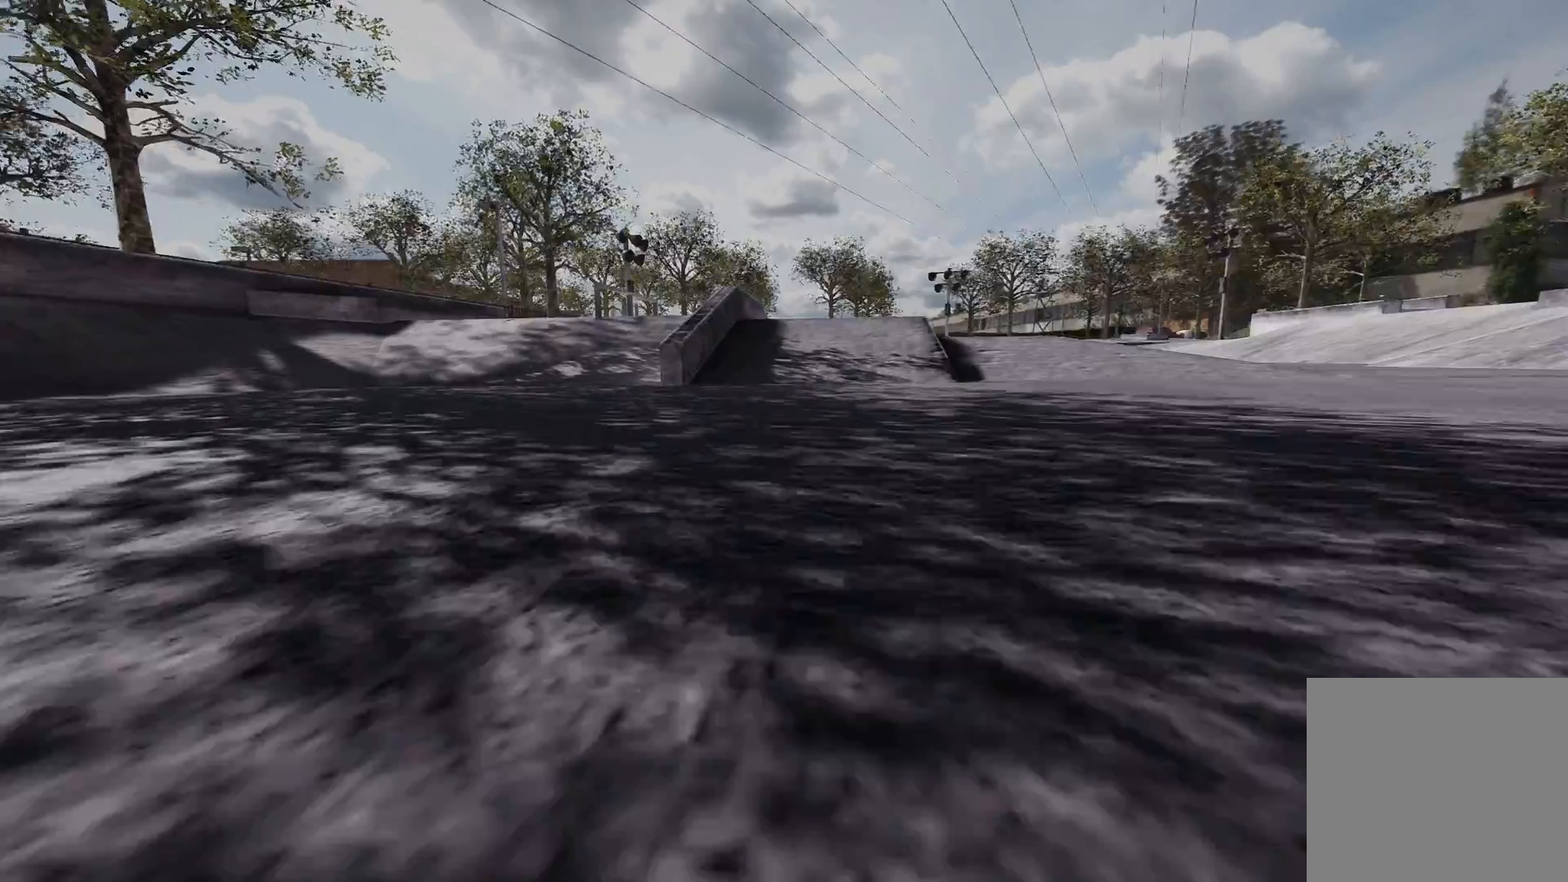
{"buttons": ["DPAD_UP"], "left_stick": "center", "right_stick": "center", "events": [[483, "DPAD_UP", "down"]]}
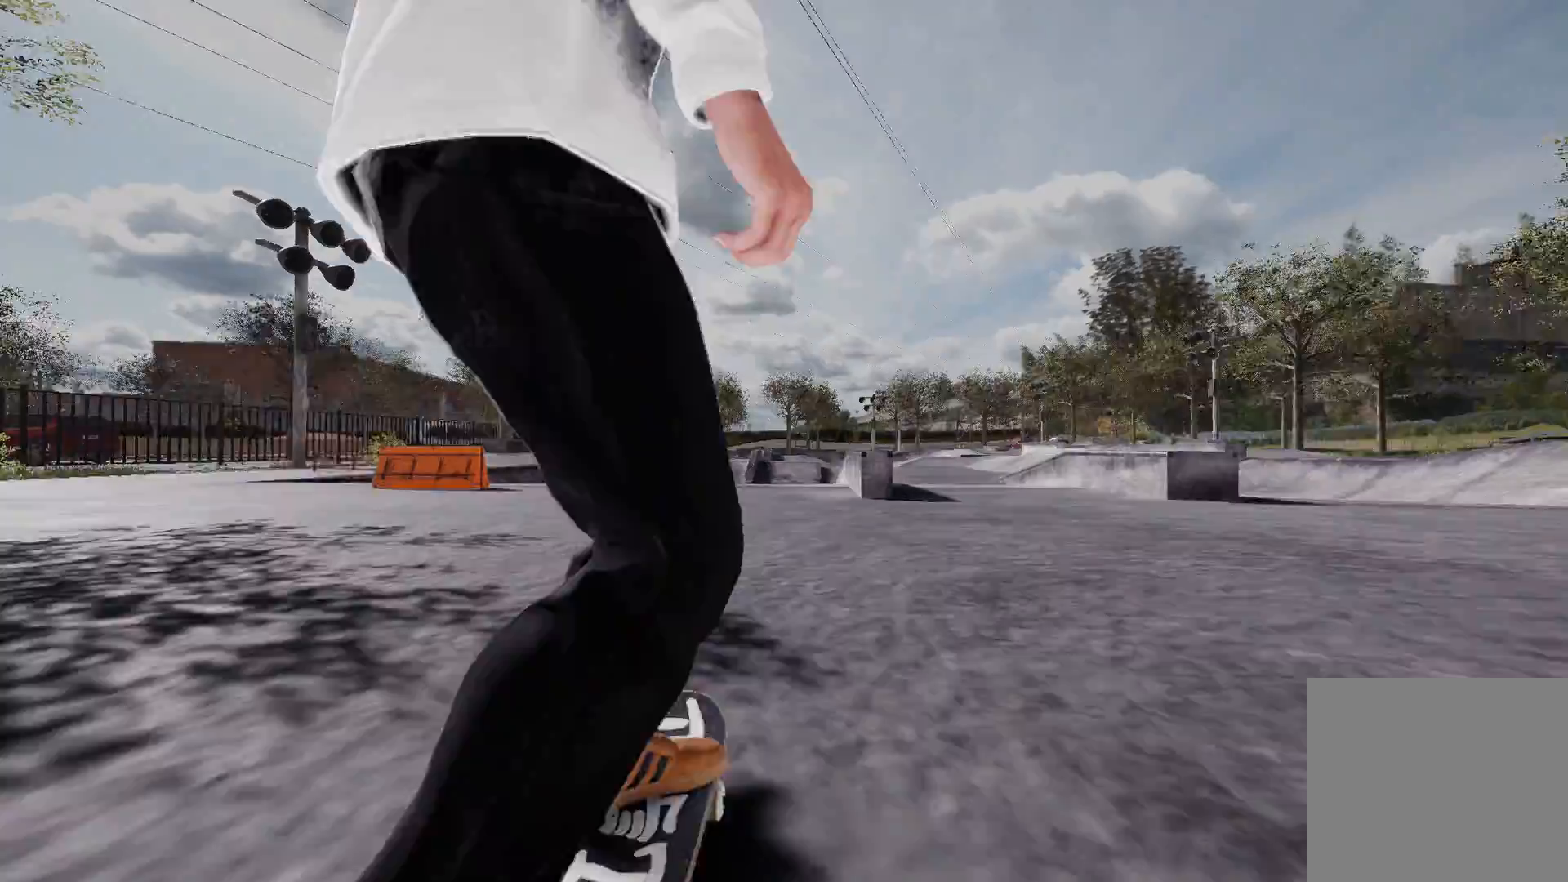
{"buttons": ["A"], "left_stick": "center", "right_stick": "center", "events": [[150, "DPAD_UP", "up"], [183, "A", "down"]]}
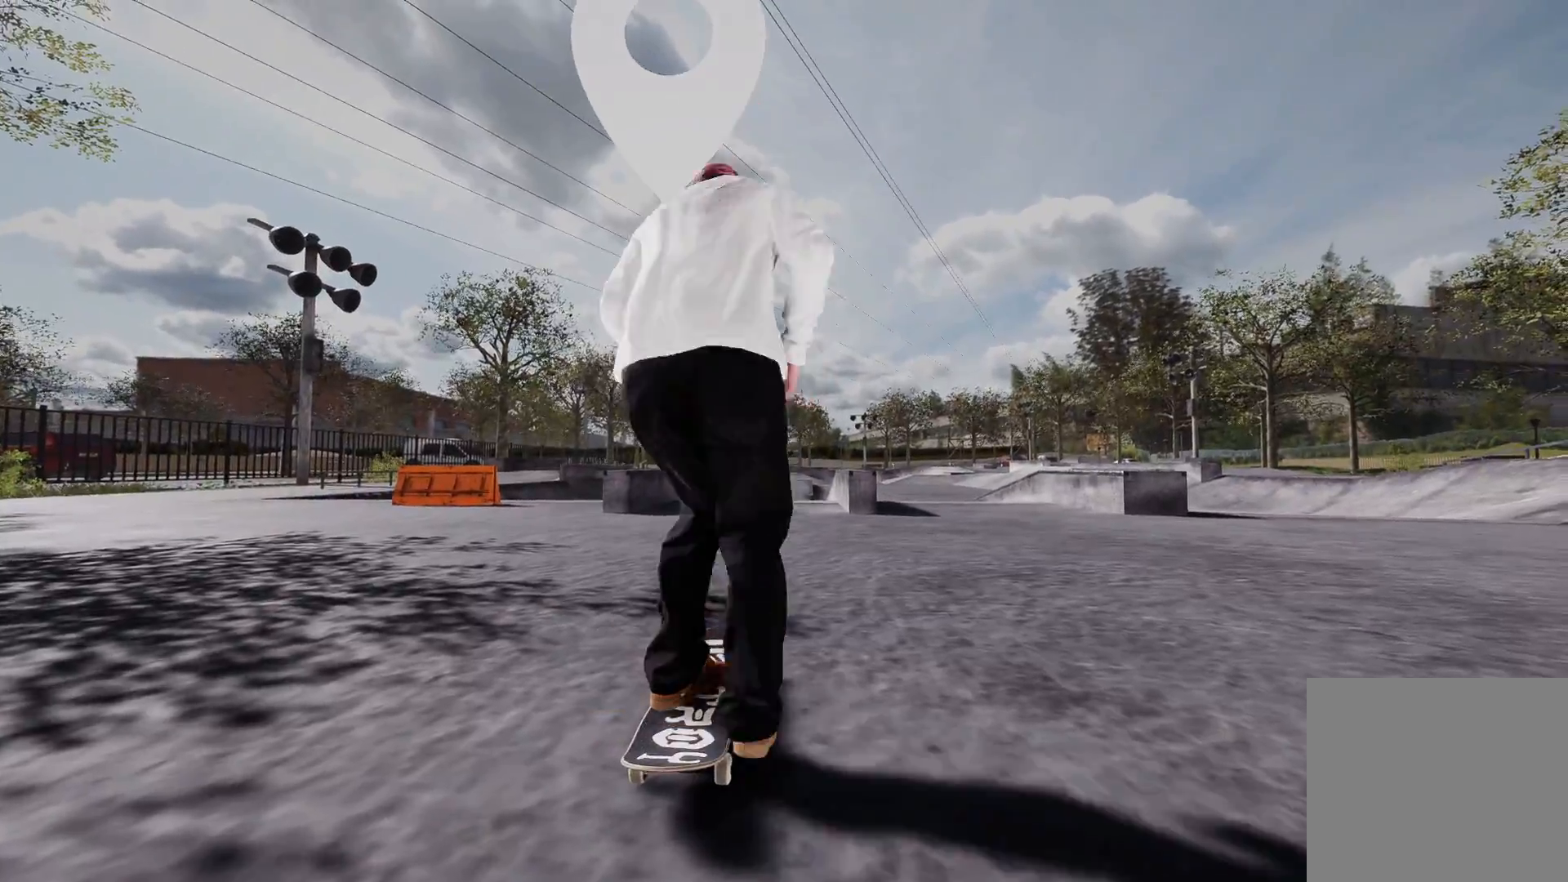
{"buttons": ["R2"], "left_stick": "center", "right_stick": "center", "events": [[233, "A", "up"], [400, "R2", "down"]]}
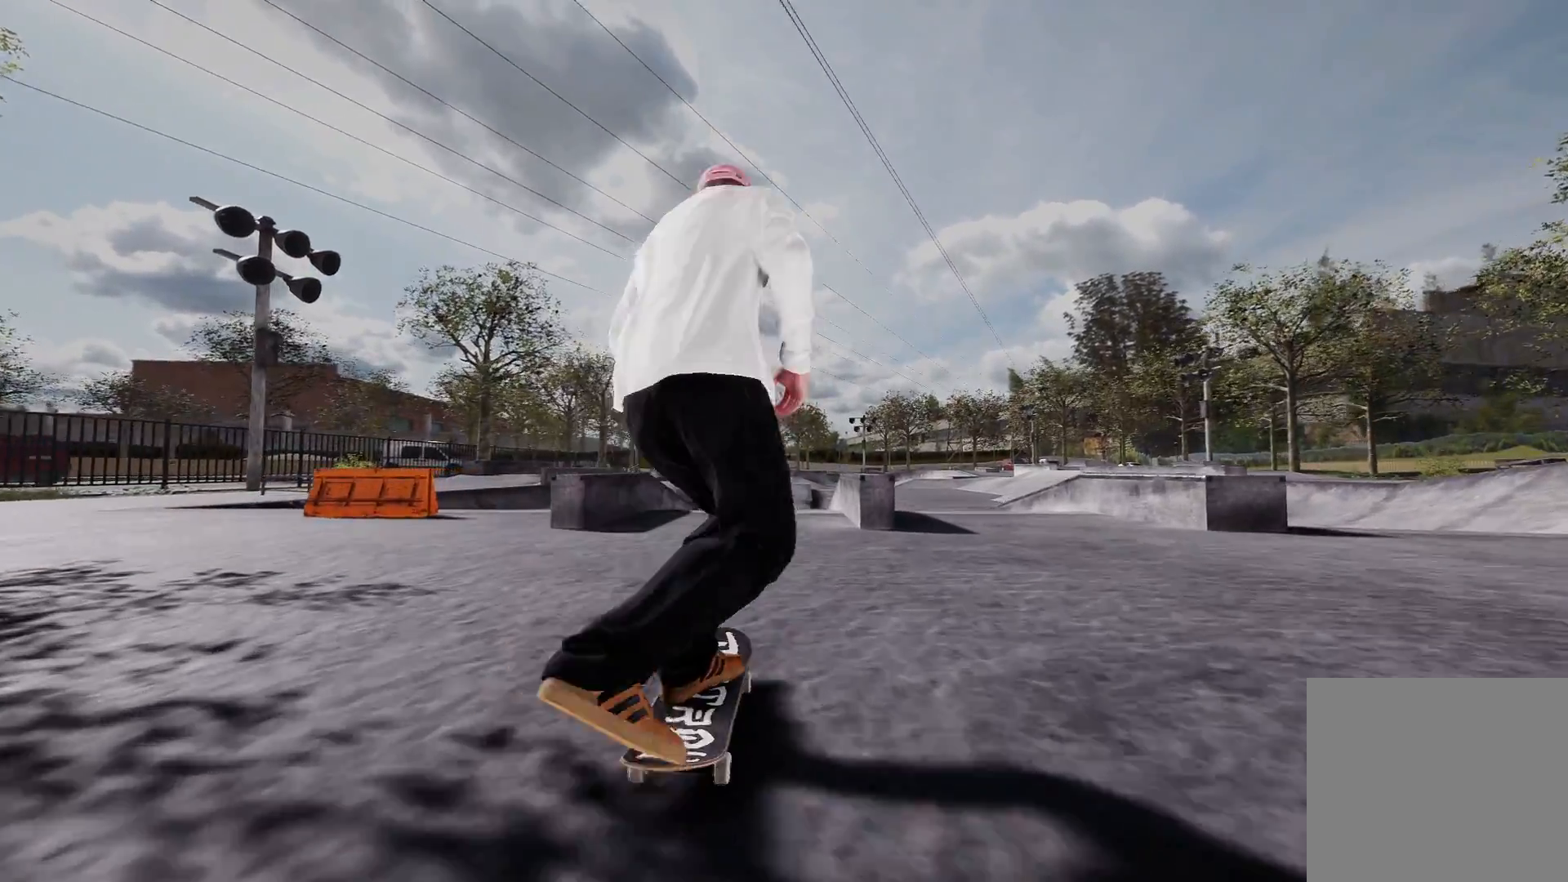
{"buttons": [], "left_stick": "center", "right_stick": "center", "events": [[33, "R2", "up"], [383, "R2", "down"], [483, "R2", "up"]]}
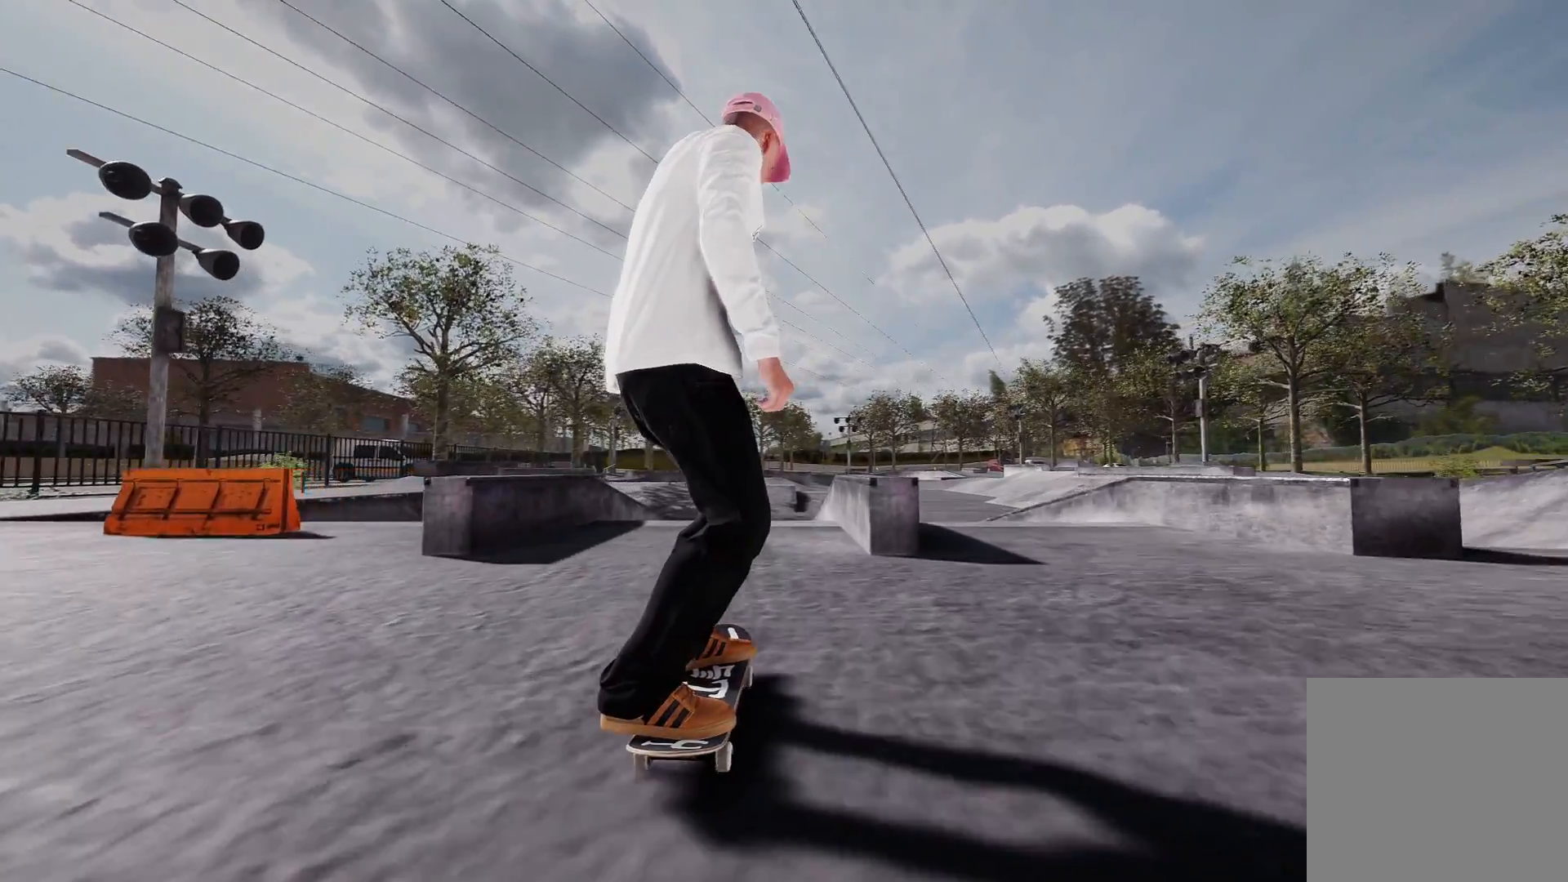
{"buttons": [], "left_stick": "center", "right_stick": "center", "events": [[383, "R2", "down"], [483, "R2", "up"]]}
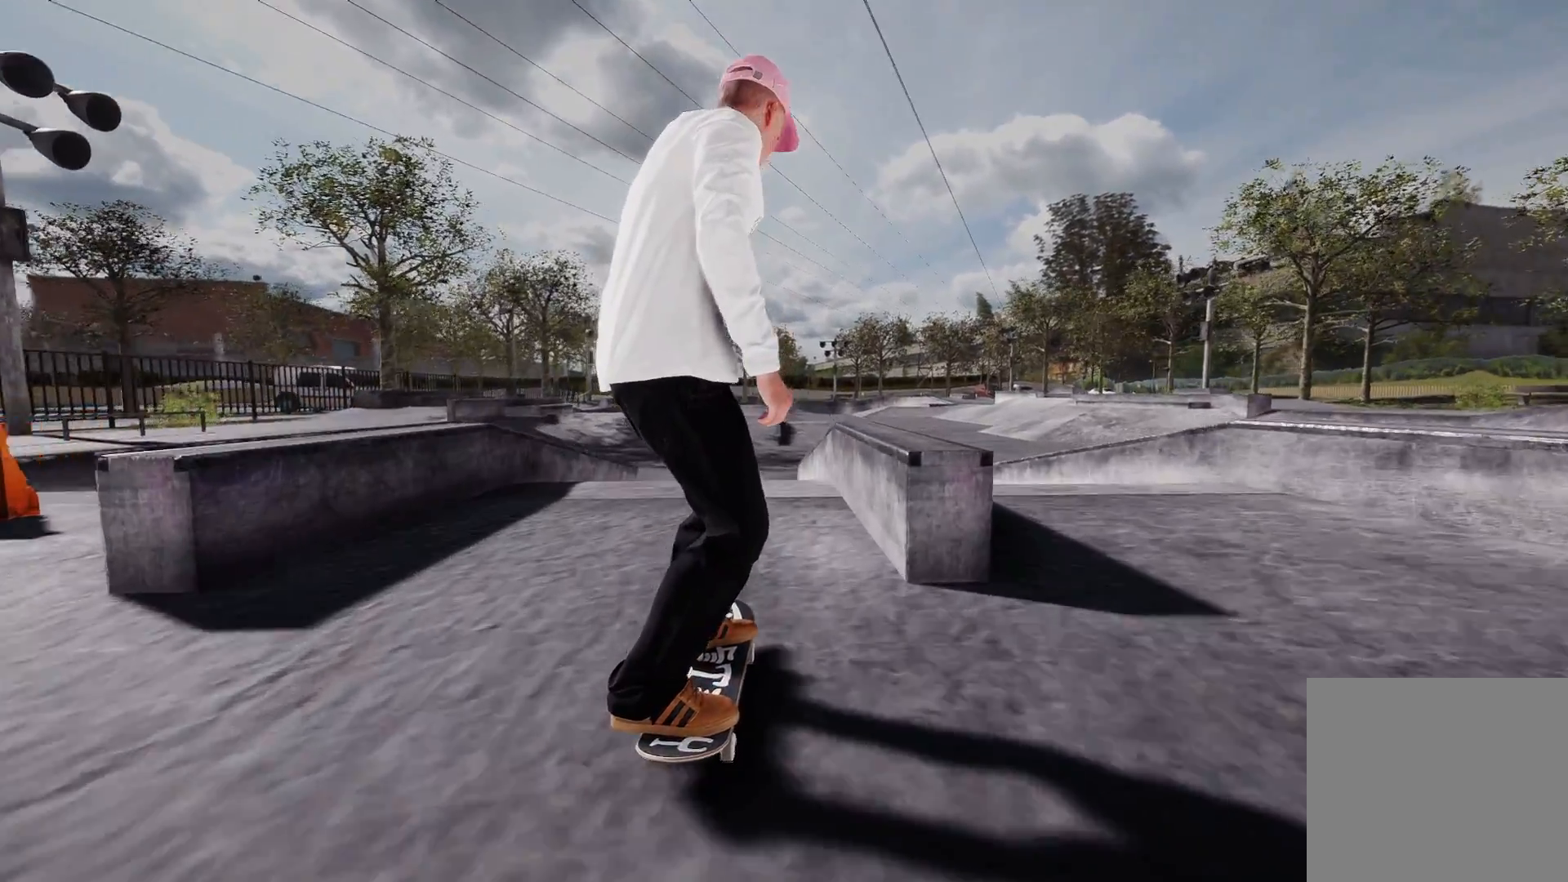
{"buttons": ["R2"], "left_stick": "center", "right_stick": "center", "events": [[200, "R2", "down"], [300, "R2", "up"], [433, "R2", "down"]]}
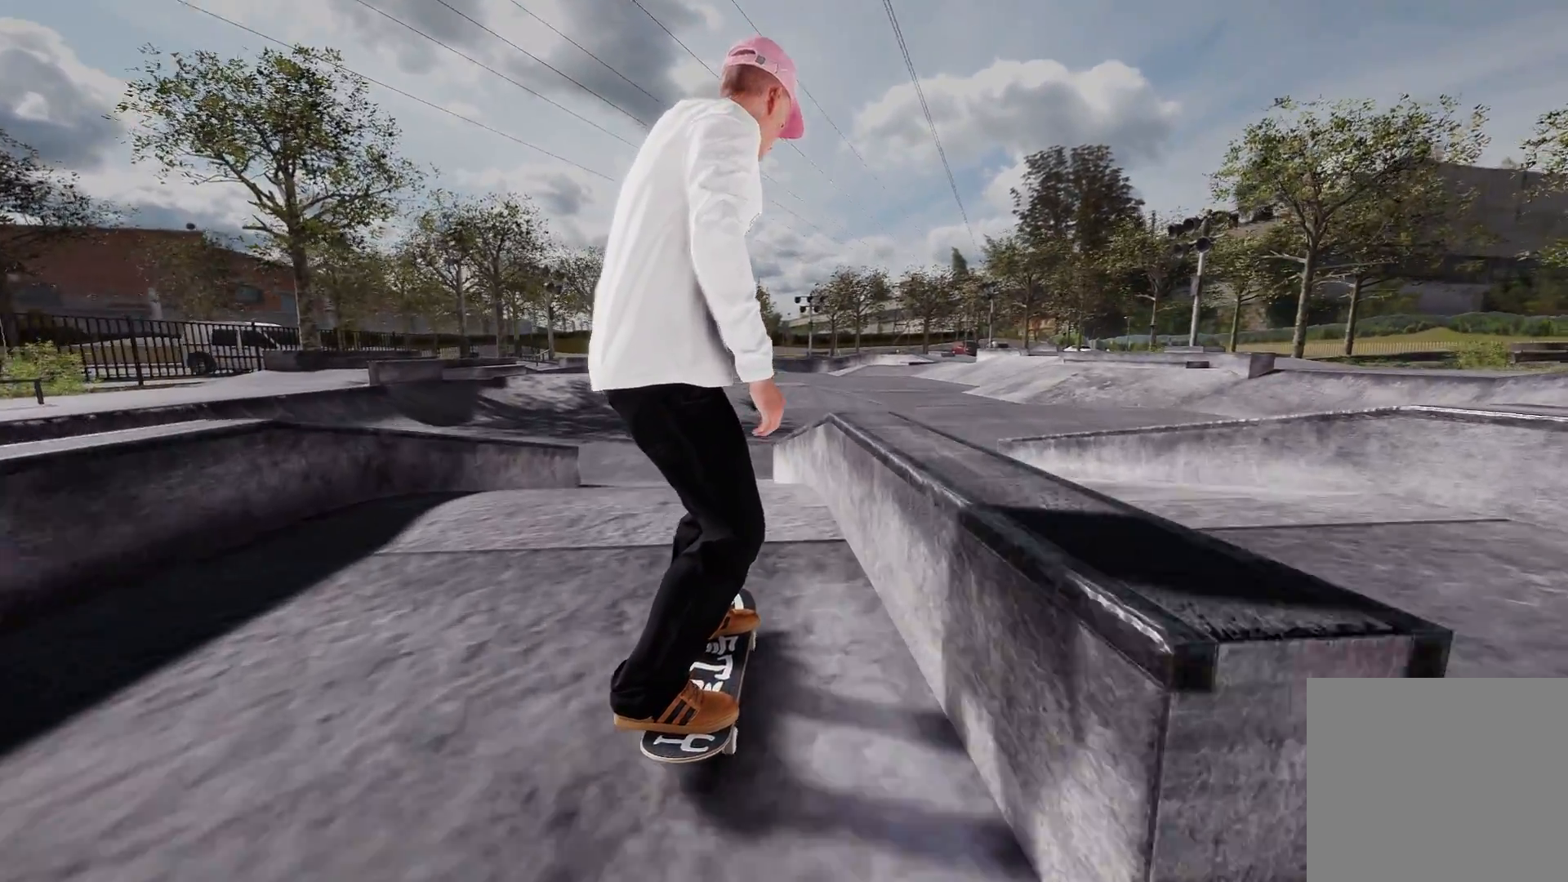
{"buttons": [], "left_stick": "center", "right_stick": "center", "events": [[133, "R2", "up"], [250, "right_stick", "down"], [300, "left_stick", "down"], [483, "left_stick", "center"], [483, "right_stick", "center"]]}
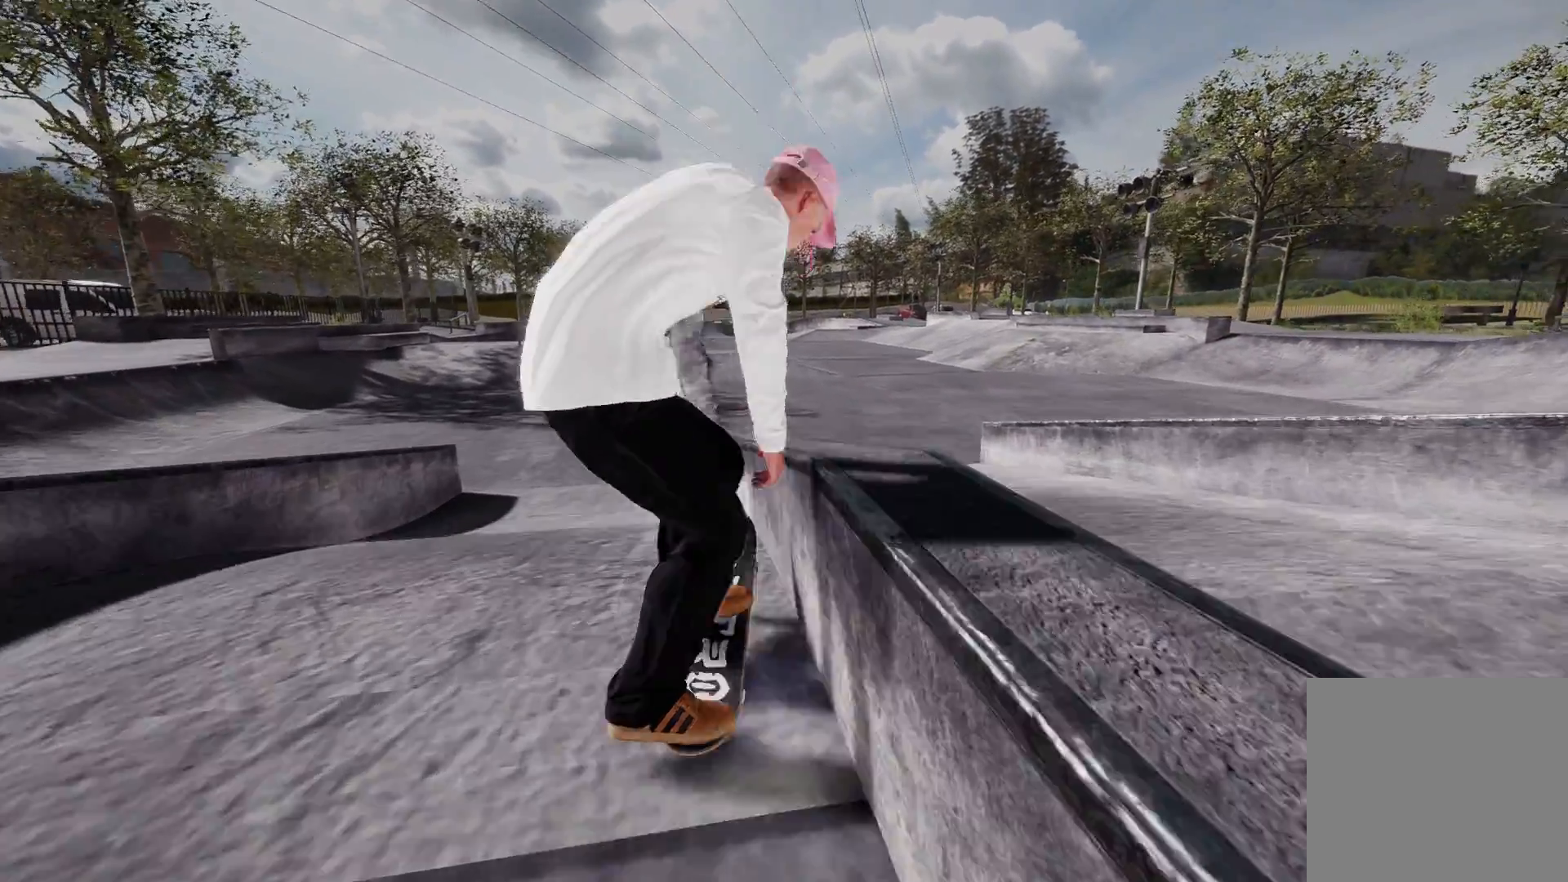
{"buttons": [], "left_stick": "up", "right_stick": "down", "events": [[83, "right_stick", "down"], [133, "left_stick", "up"]]}
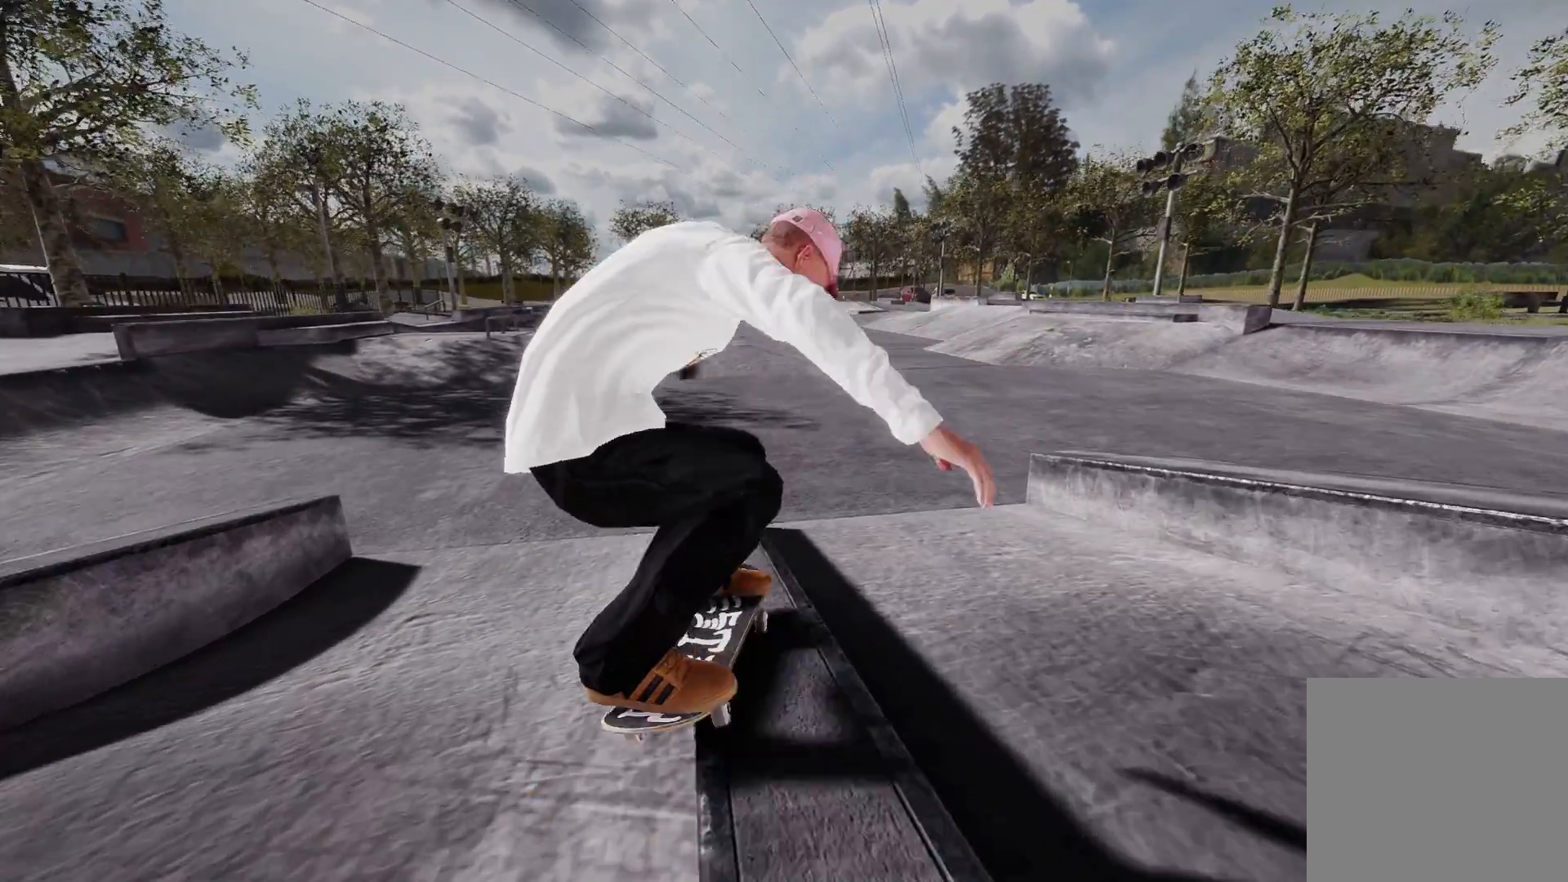
{"buttons": [], "left_stick": "up", "right_stick": "down", "events": []}
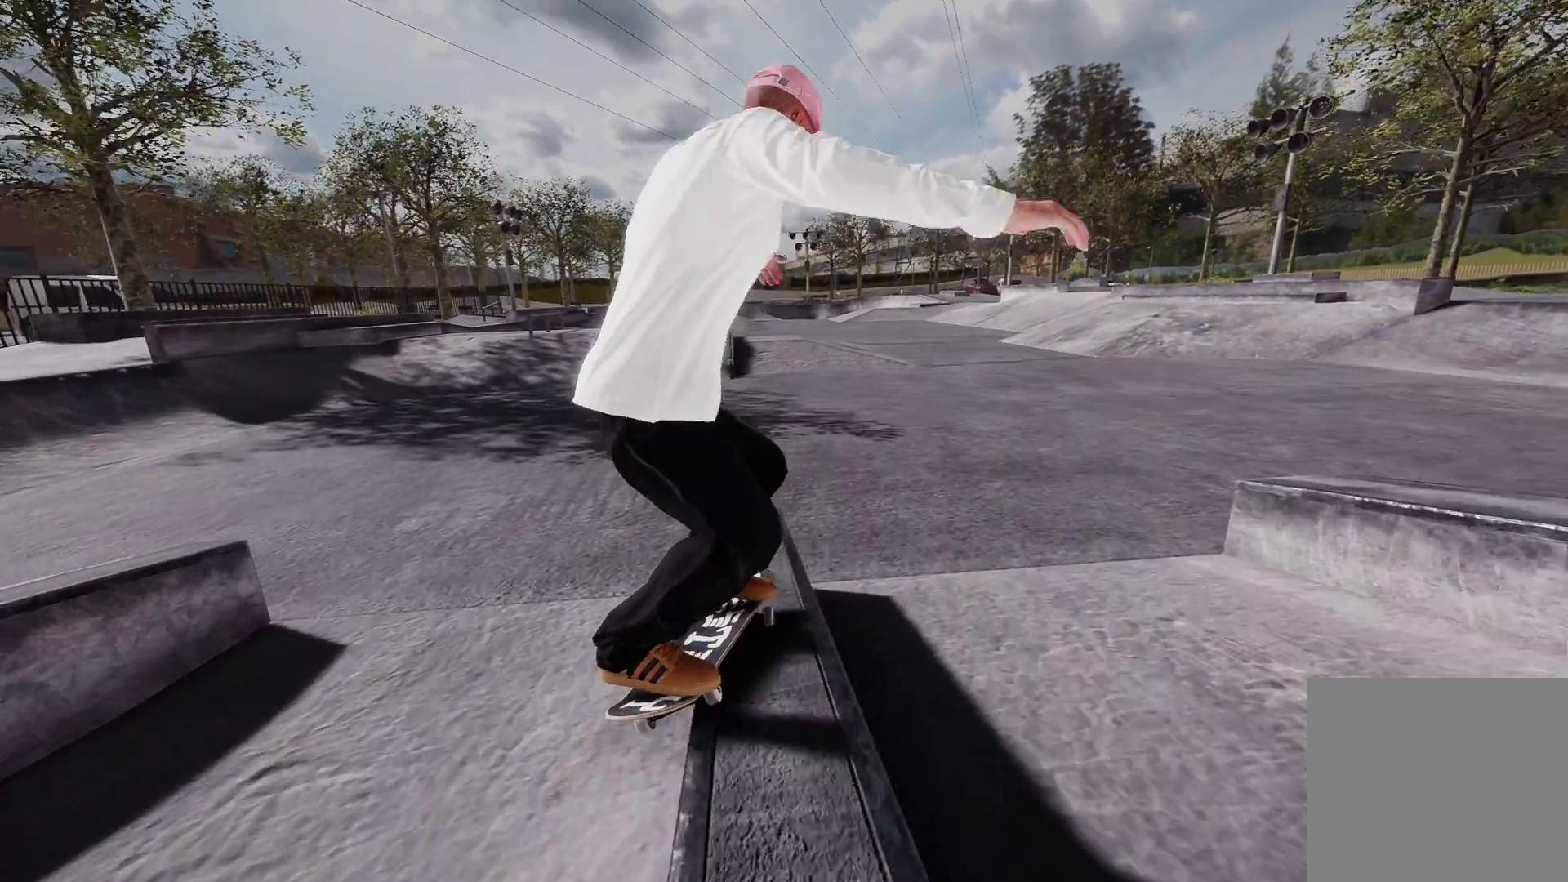
{"buttons": [], "left_stick": "up", "right_stick": "down", "events": []}
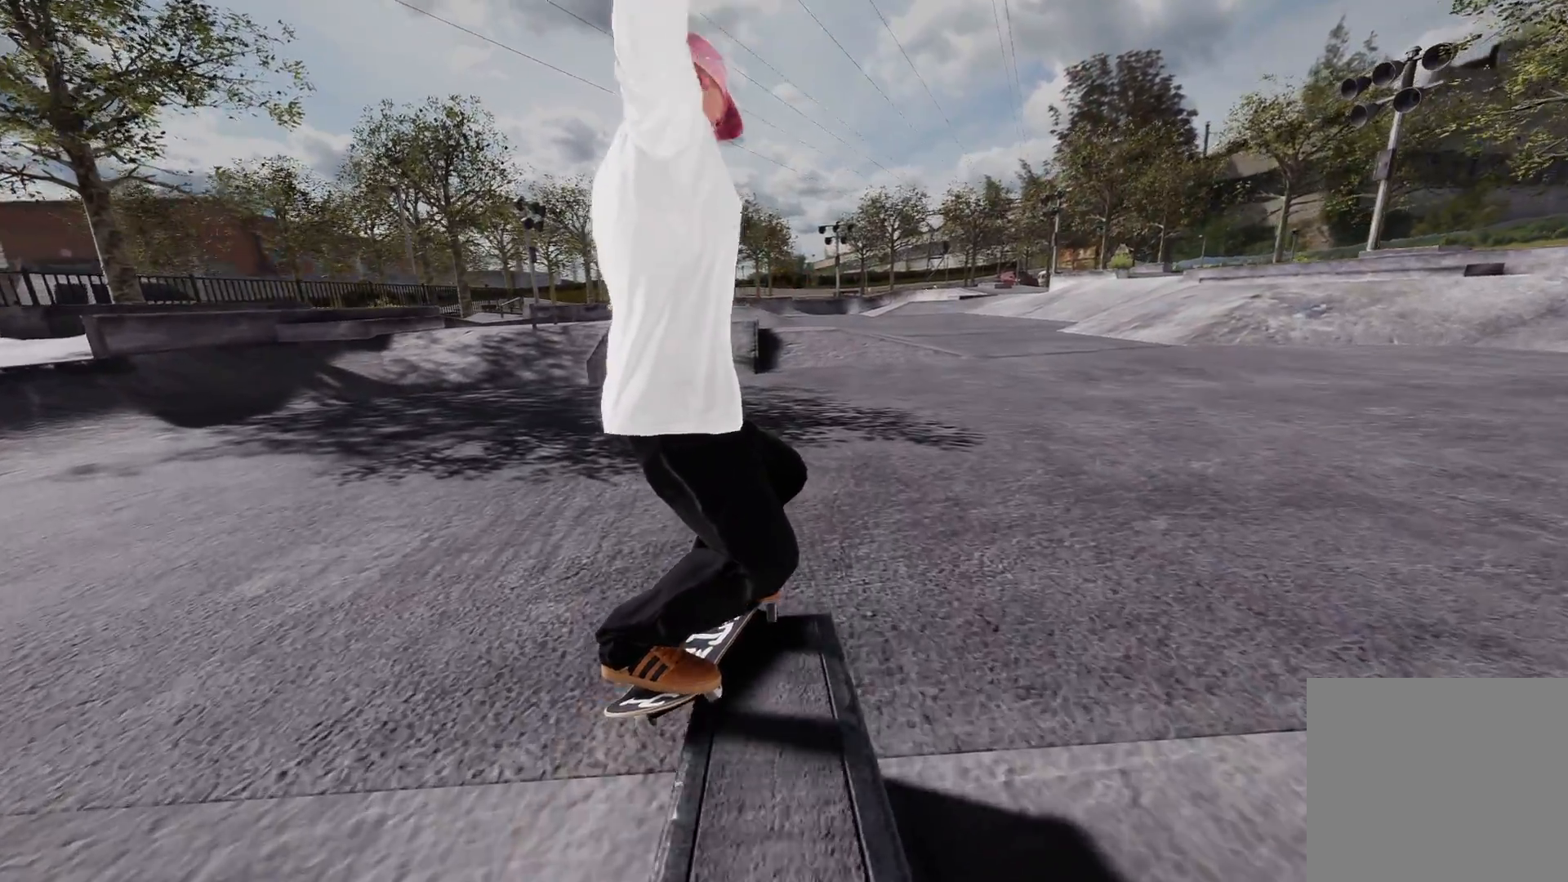
{"buttons": [], "left_stick": "center", "right_stick": "center", "events": [[33, "L3", "down"], [100, "L3", "up"], [133, "right_stick", "center"], [183, "left_stick", "center"]]}
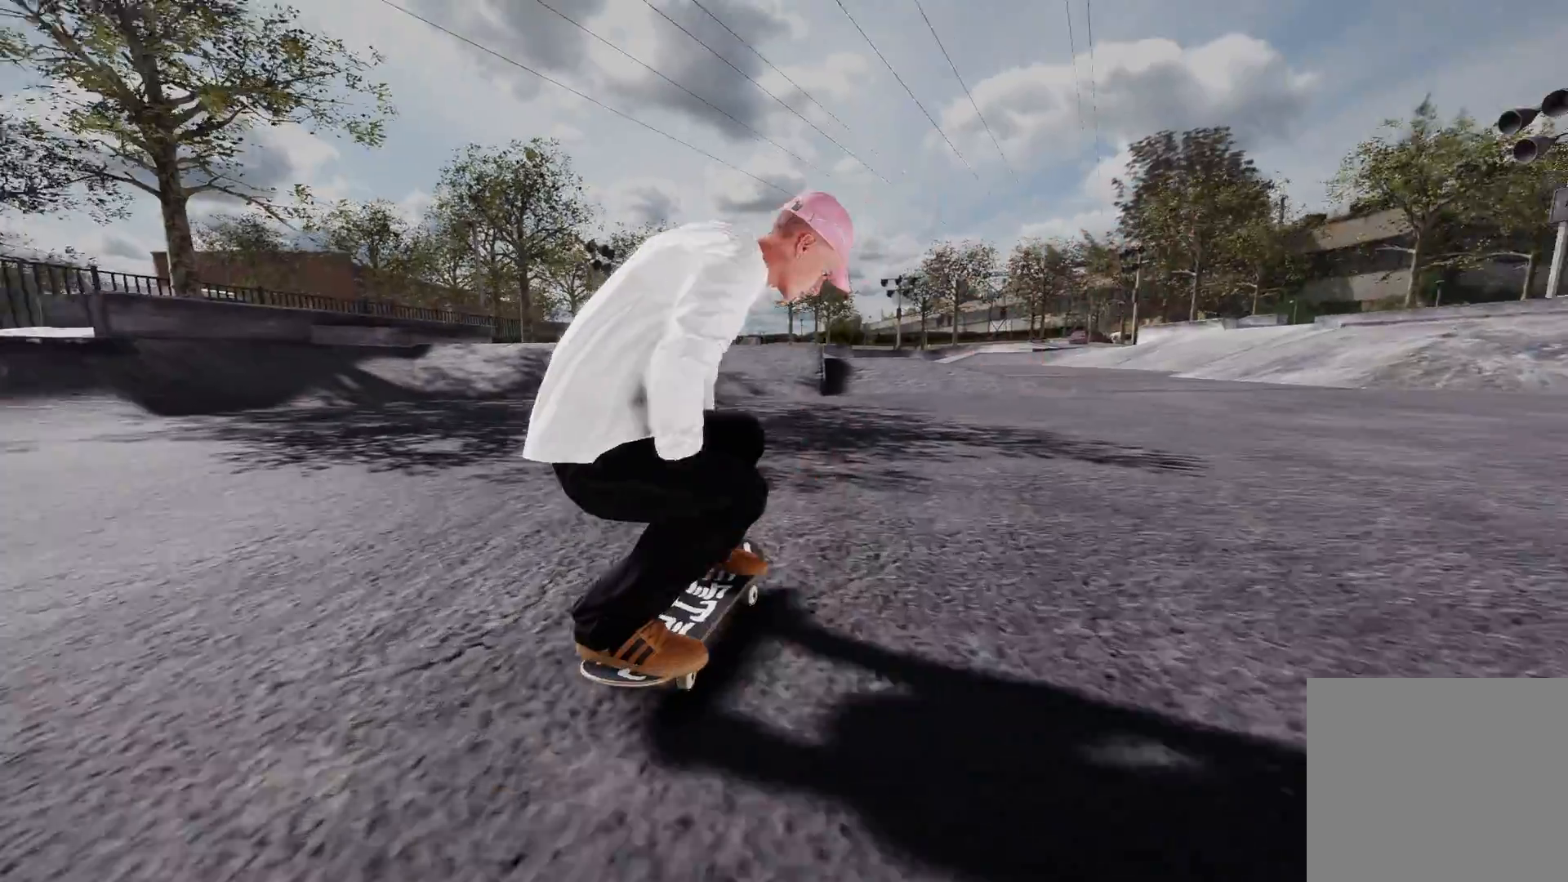
{"buttons": [], "left_stick": "center", "right_stick": "center", "events": []}
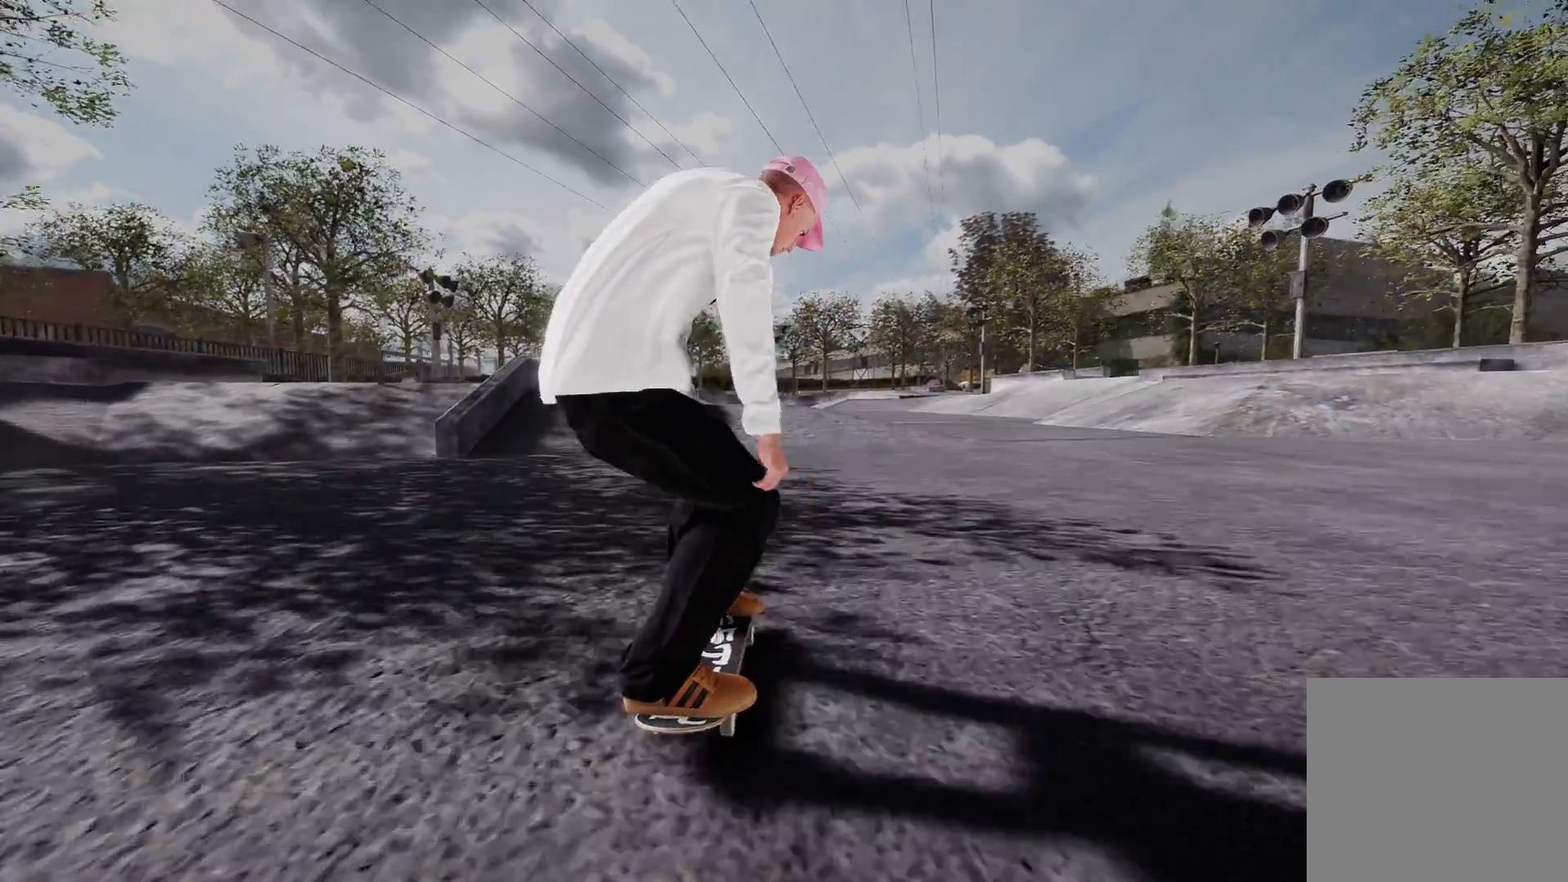
{"buttons": ["R2"], "left_stick": "center", "right_stick": "center", "events": [[83, "A", "down"], [383, "R2", "down"], [400, "A", "up"]]}
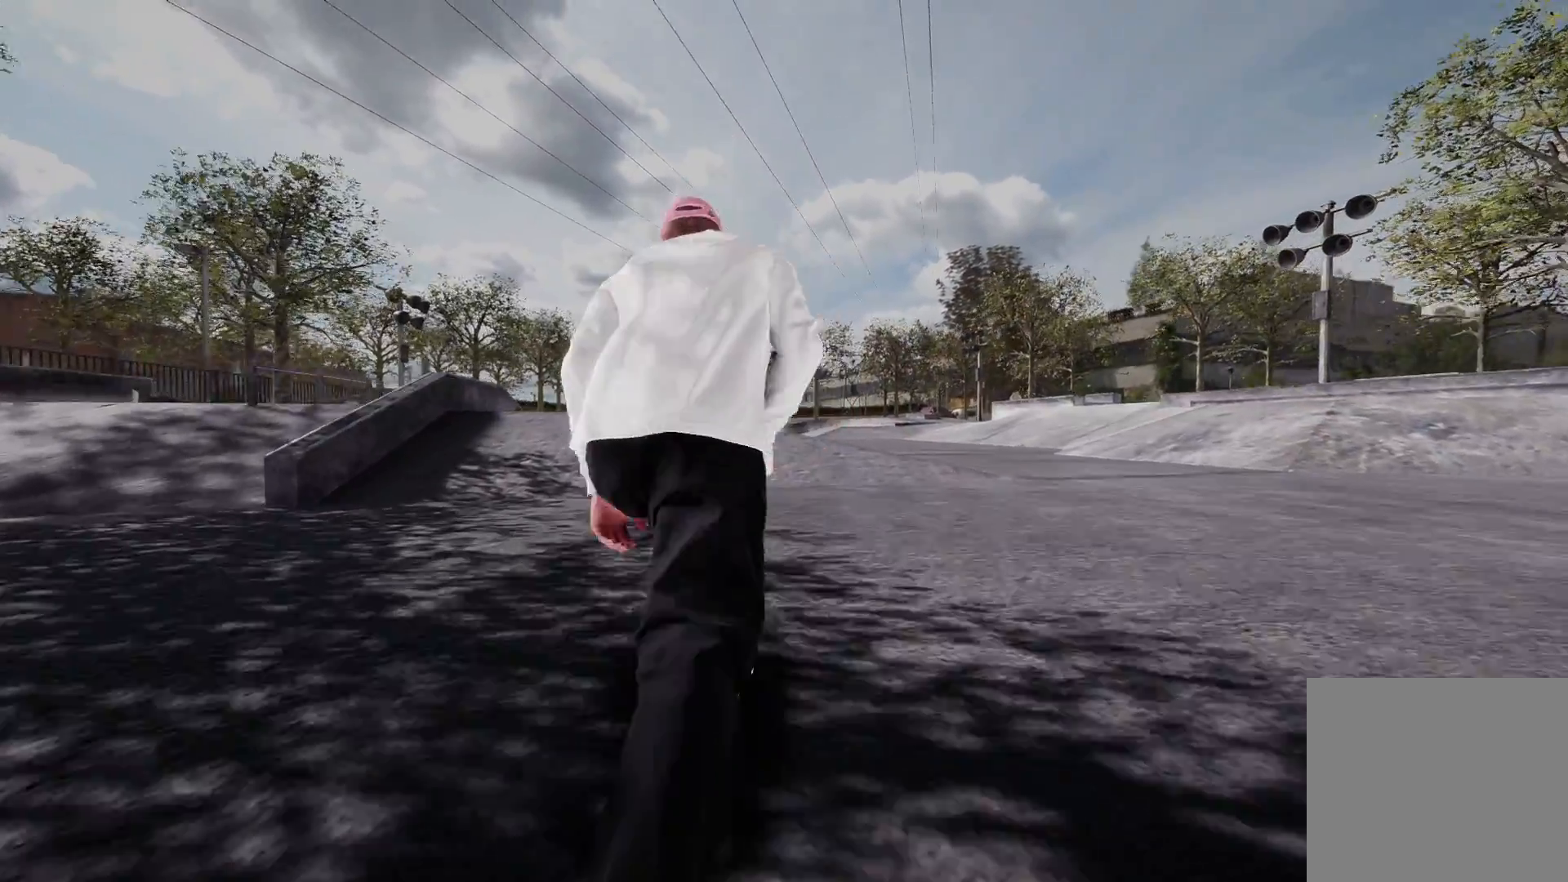
{"buttons": [], "left_stick": "center", "right_stick": "center", "events": [[33, "R2", "up"], [333, "L2", "down"], [483, "L2", "up"]]}
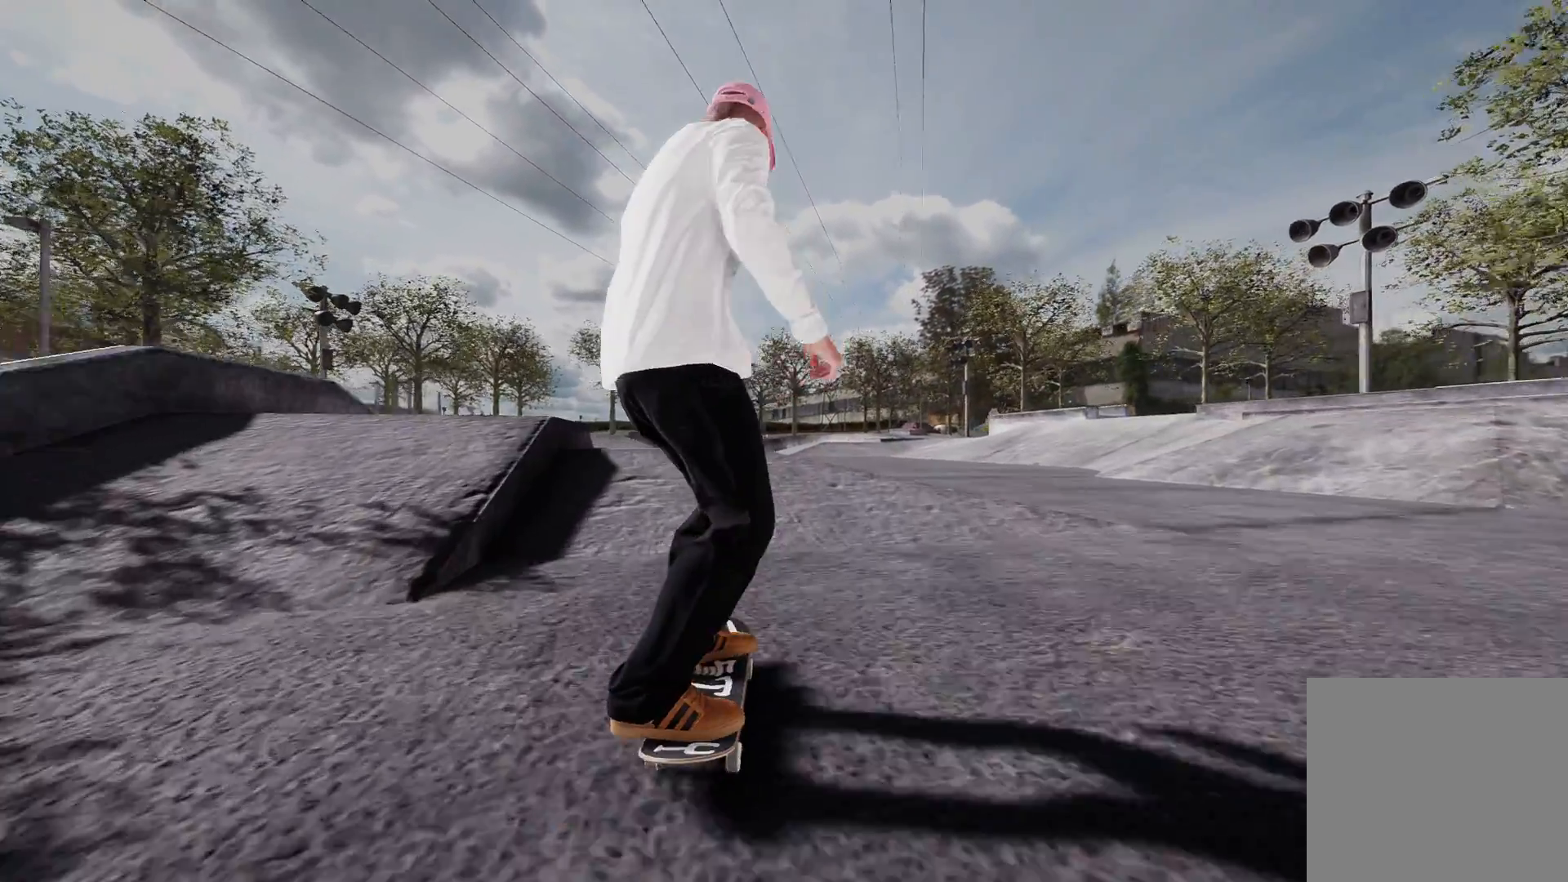
{"buttons": ["R1"], "left_stick": "center", "right_stick": "down", "events": [[133, "L2", "down"], [250, "L2", "up"], [483, "right_stick", "down"], [500, "R1", "down"]]}
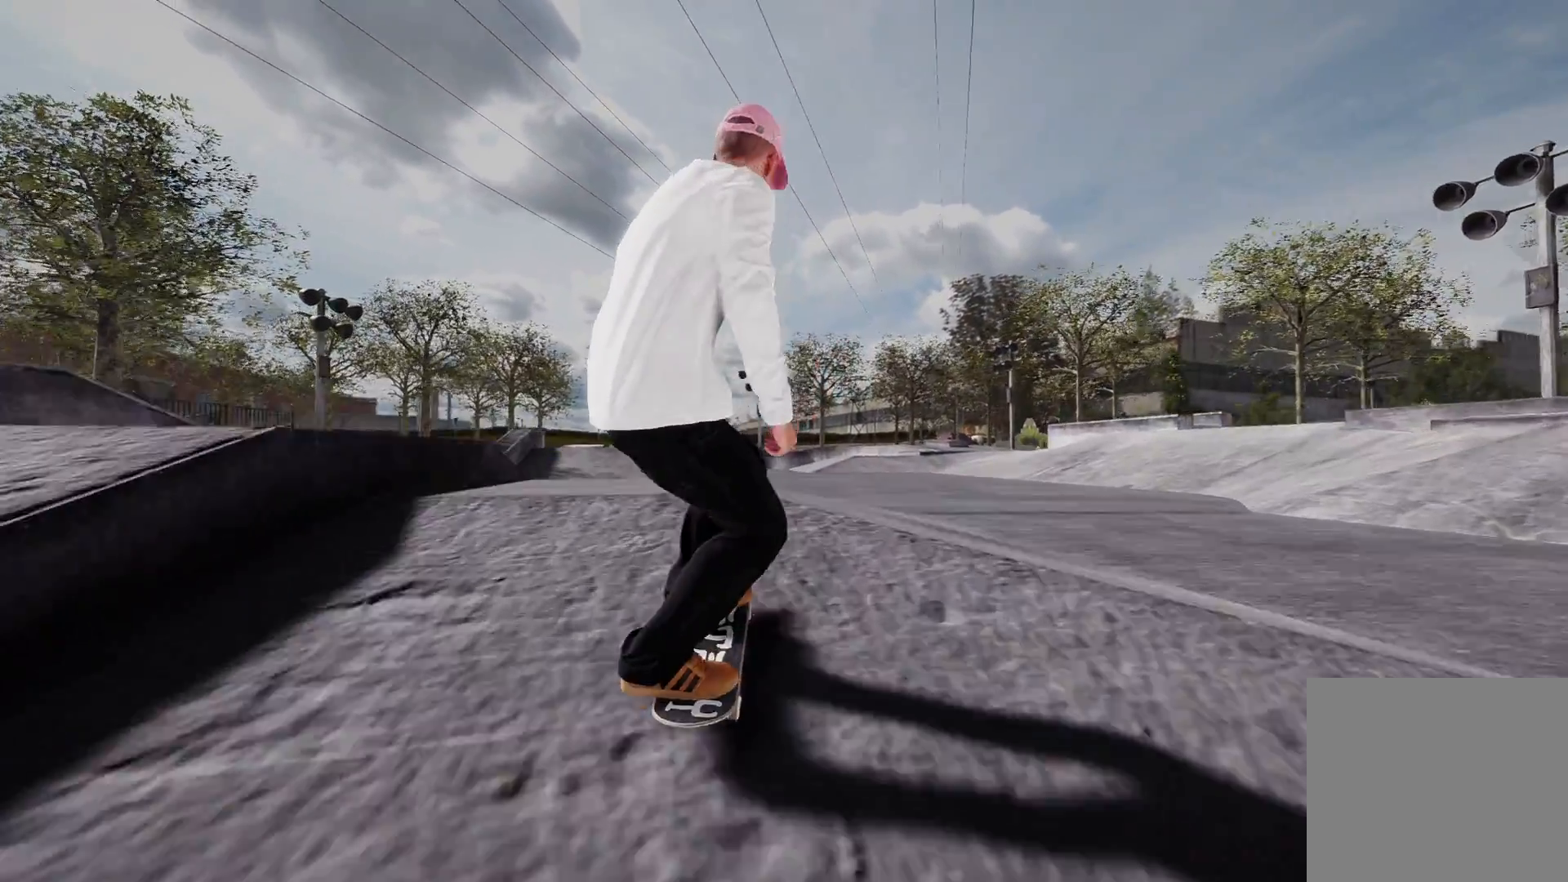
{"buttons": ["L2"], "left_stick": "center", "right_stick": "center", "events": [[33, "left_stick", "down"], [200, "right_stick", "left"], [233, "left_stick", "left"], [283, "R1", "up"], [283, "right_stick", "center"], [300, "L2", "down"], [300, "left_stick", "center"]]}
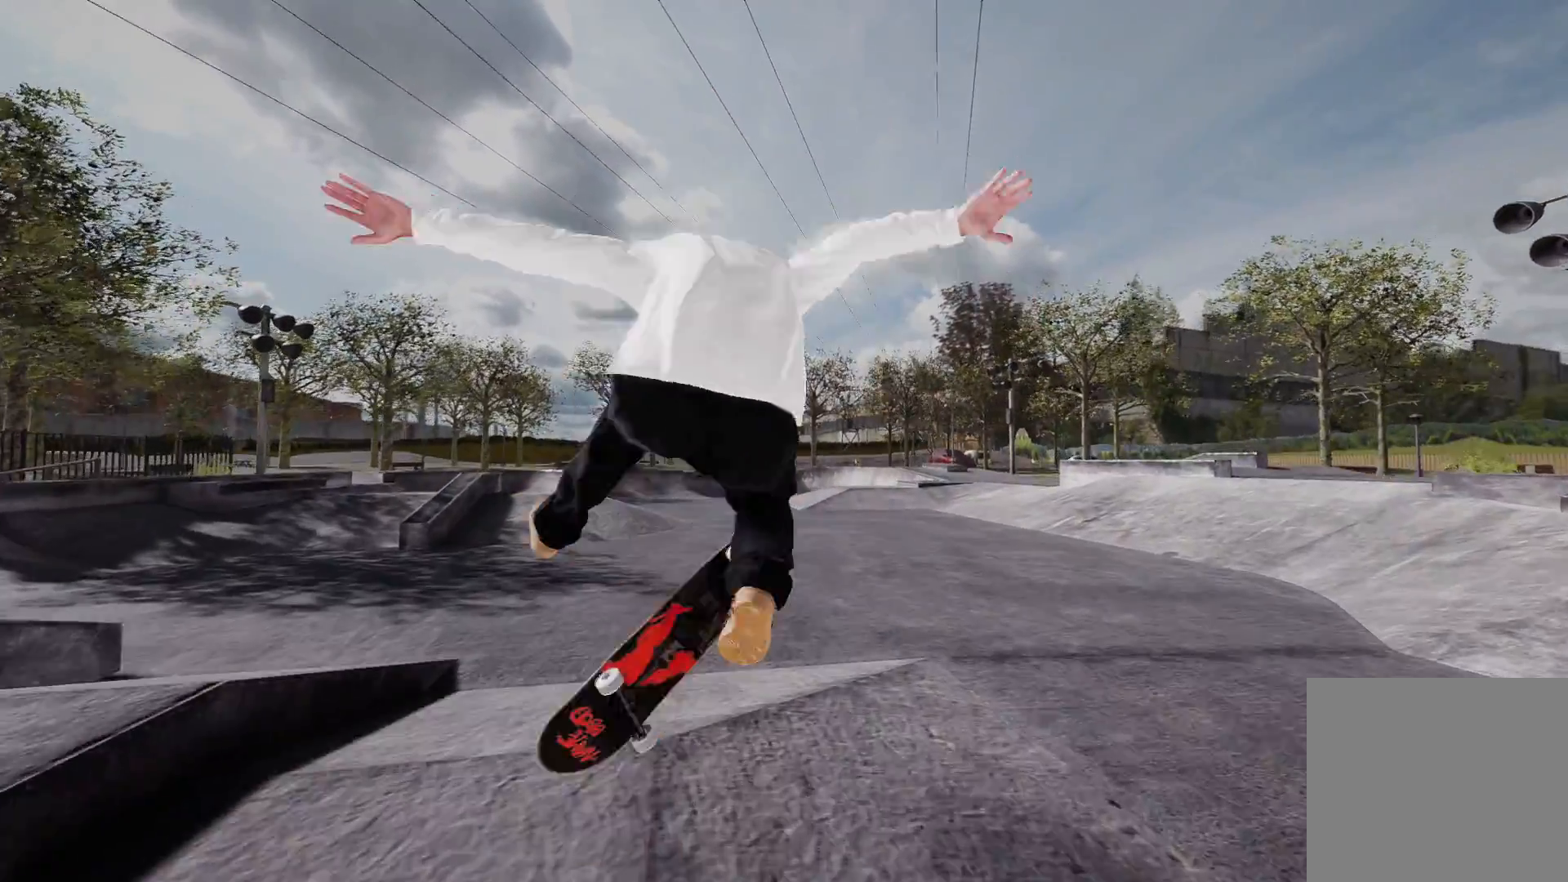
{"buttons": [], "left_stick": "center", "right_stick": "center", "events": [[83, "L3", "down"], [83, "R3", "down"], [133, "right_stick", "right"], [183, "L2", "up"], [183, "L3", "up"], [183, "R3", "up"], [250, "right_stick", "center"]]}
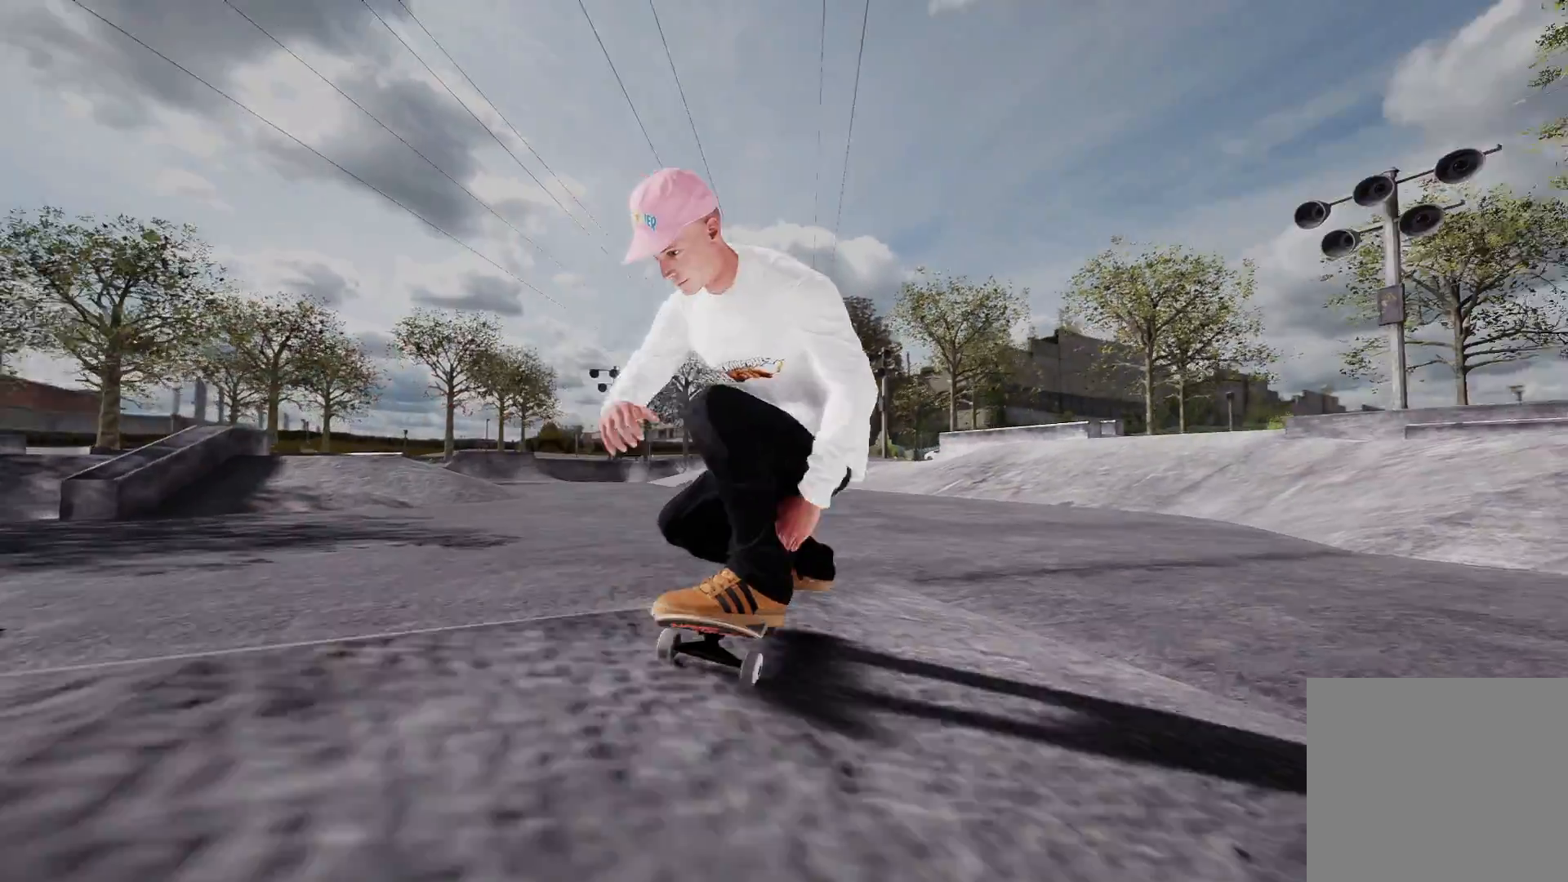
{"buttons": [], "left_stick": "center", "right_stick": "center", "events": [[83, "R2", "down"], [233, "R2", "up"], [383, "DPAD_UP", "down"], [483, "DPAD_UP", "up"]]}
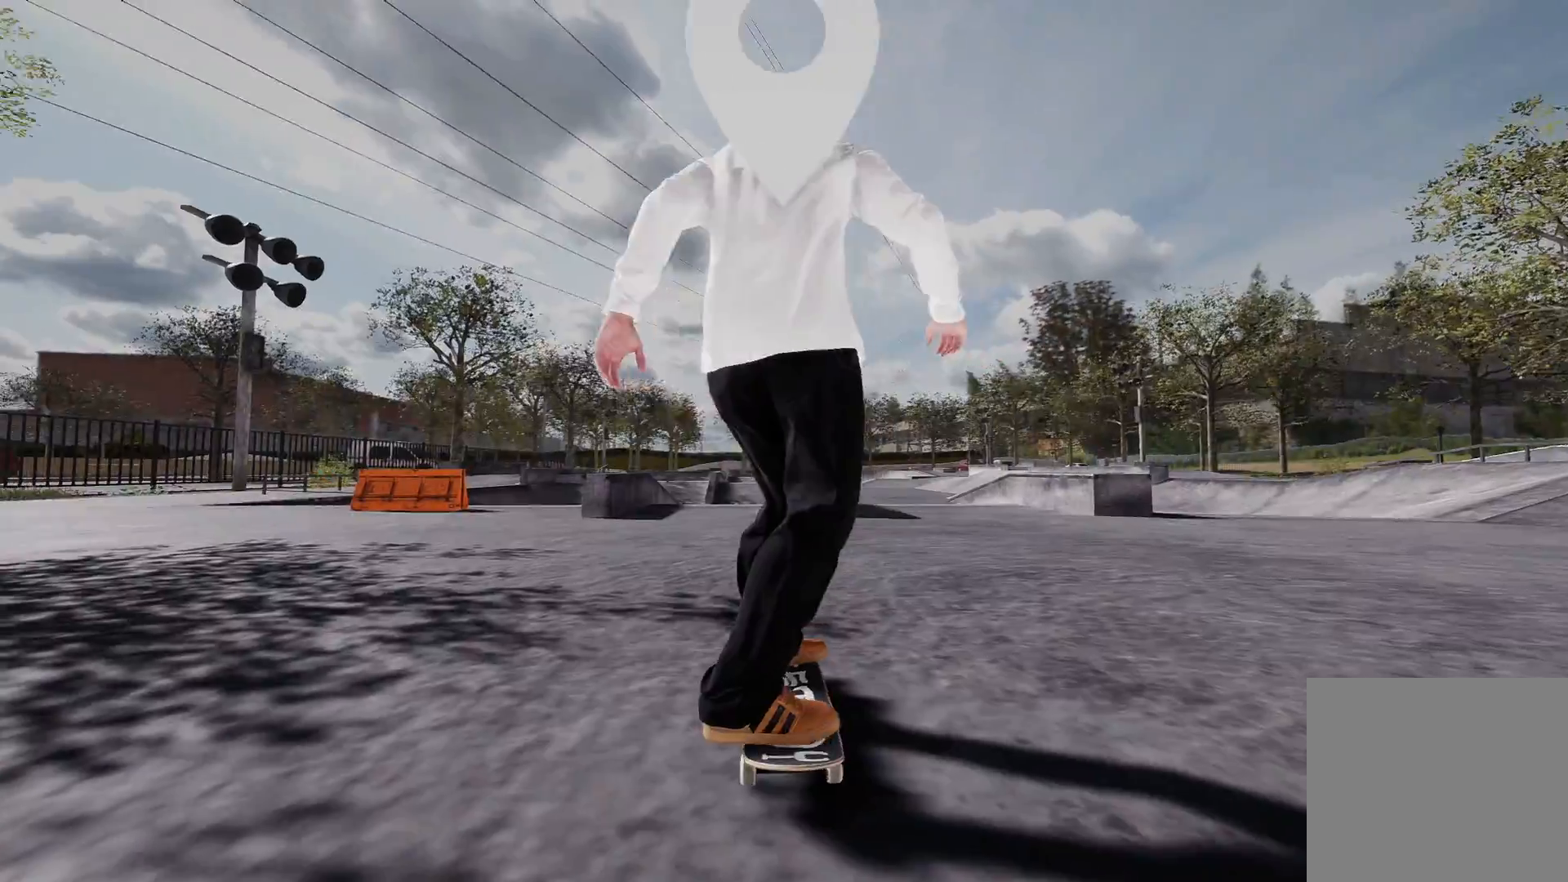
{"buttons": [], "left_stick": "center", "right_stick": "center", "events": [[33, "A", "down"], [333, "R2", "down"], [400, "A", "up"], [450, "R2", "up"]]}
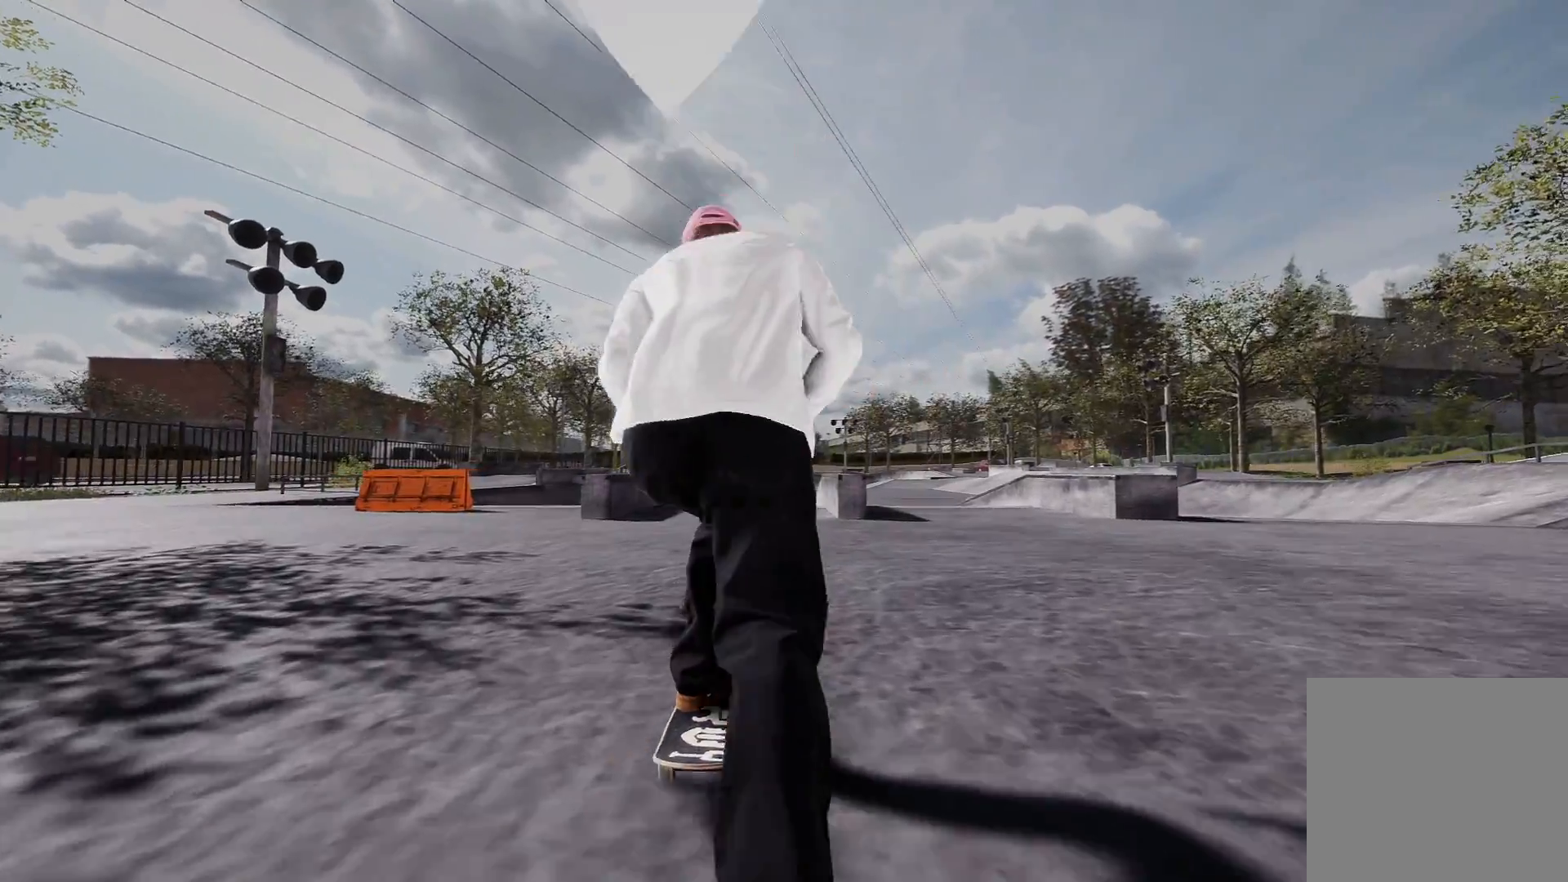
{"buttons": ["R2"], "left_stick": "center", "right_stick": "center", "events": [[500, "R2", "down"]]}
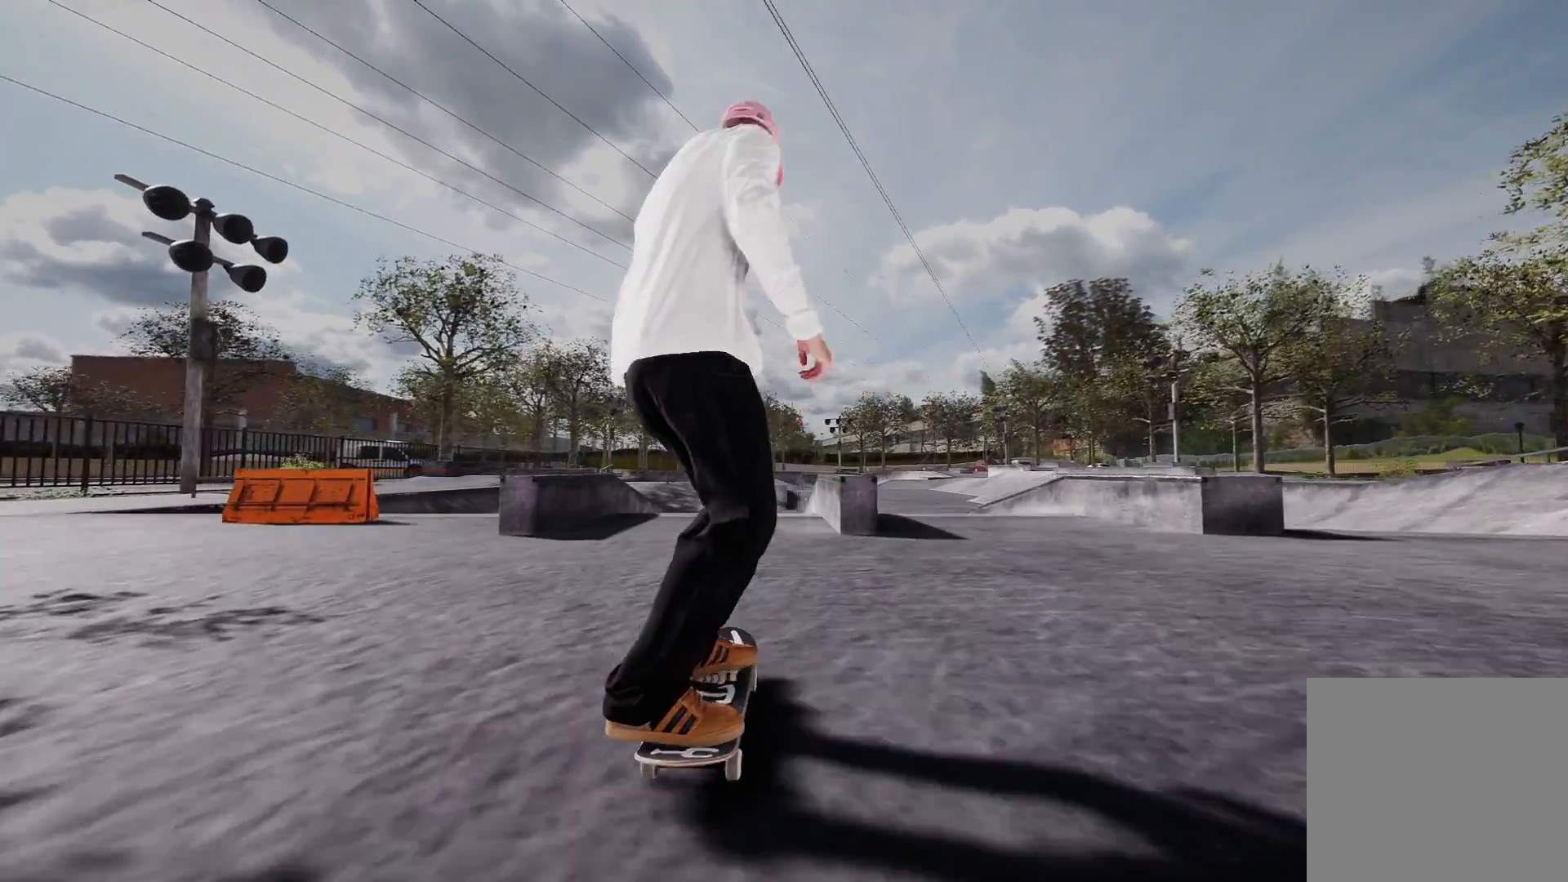
{"buttons": [], "left_stick": "center", "right_stick": "center", "events": [[100, "R2", "up"]]}
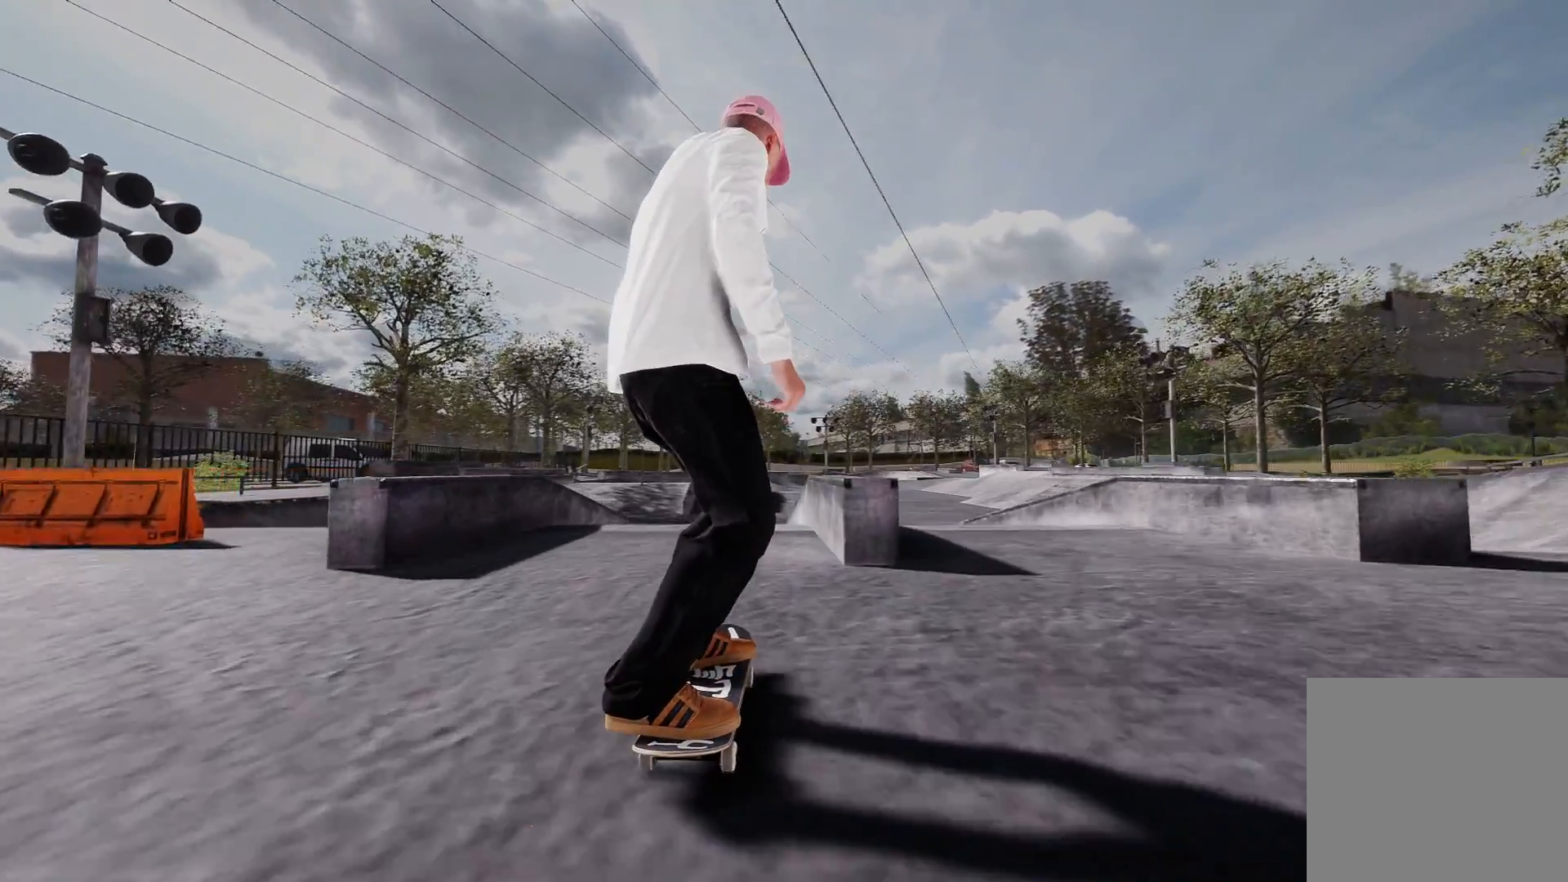
{"buttons": [], "left_stick": "center", "right_stick": "center", "events": [[183, "R2", "down"], [283, "R2", "up"], [400, "R2", "down"], [483, "R2", "up"]]}
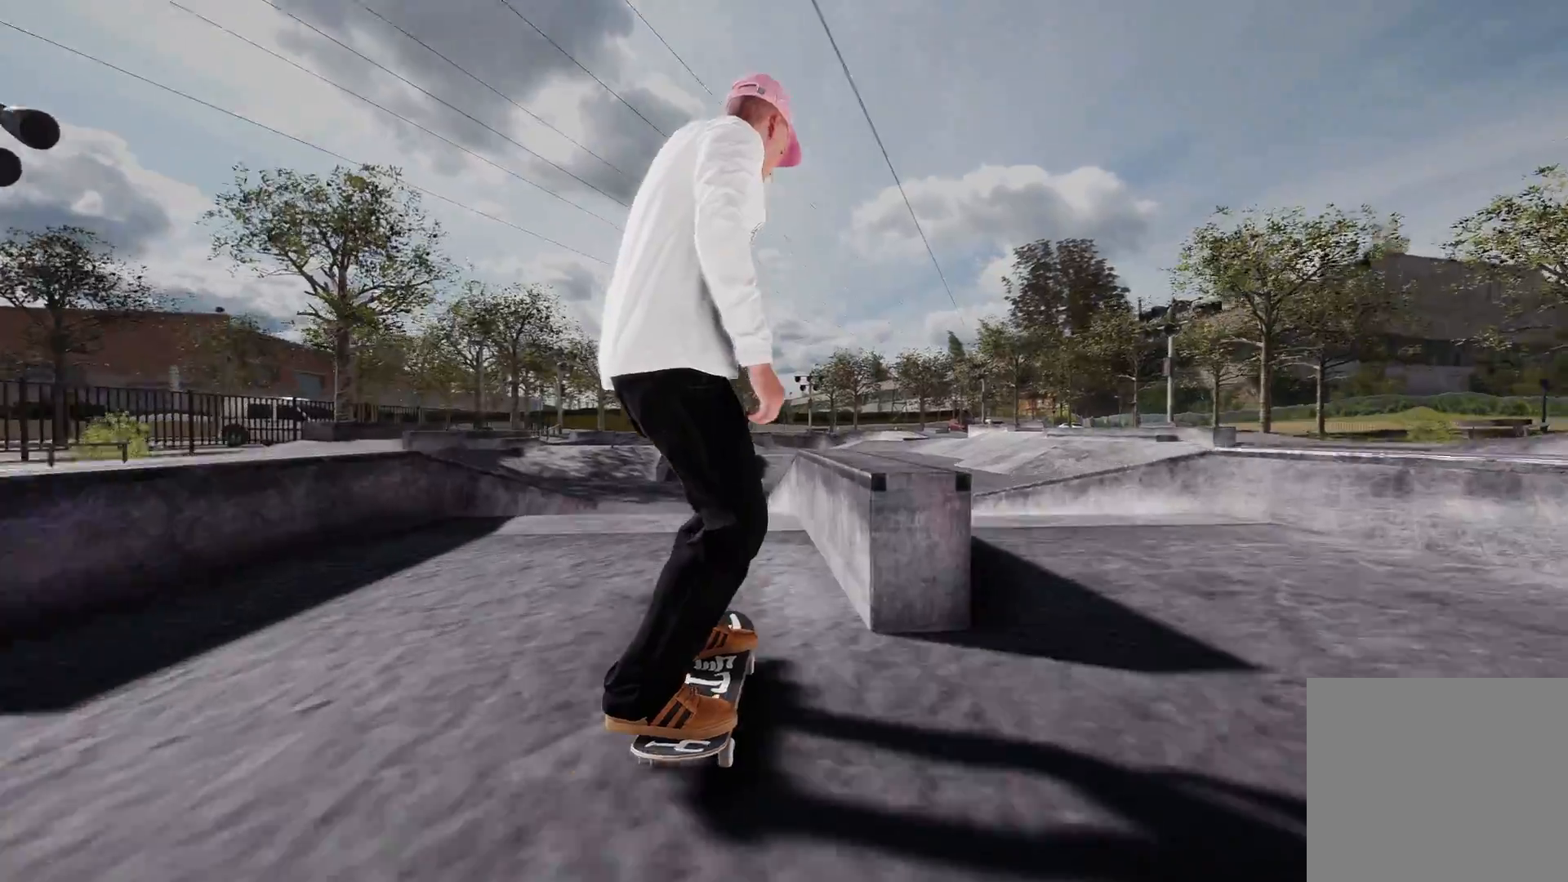
{"buttons": [], "left_stick": "down", "right_stick": "down", "events": [[383, "right_stick", "down"], [433, "left_stick", "down"]]}
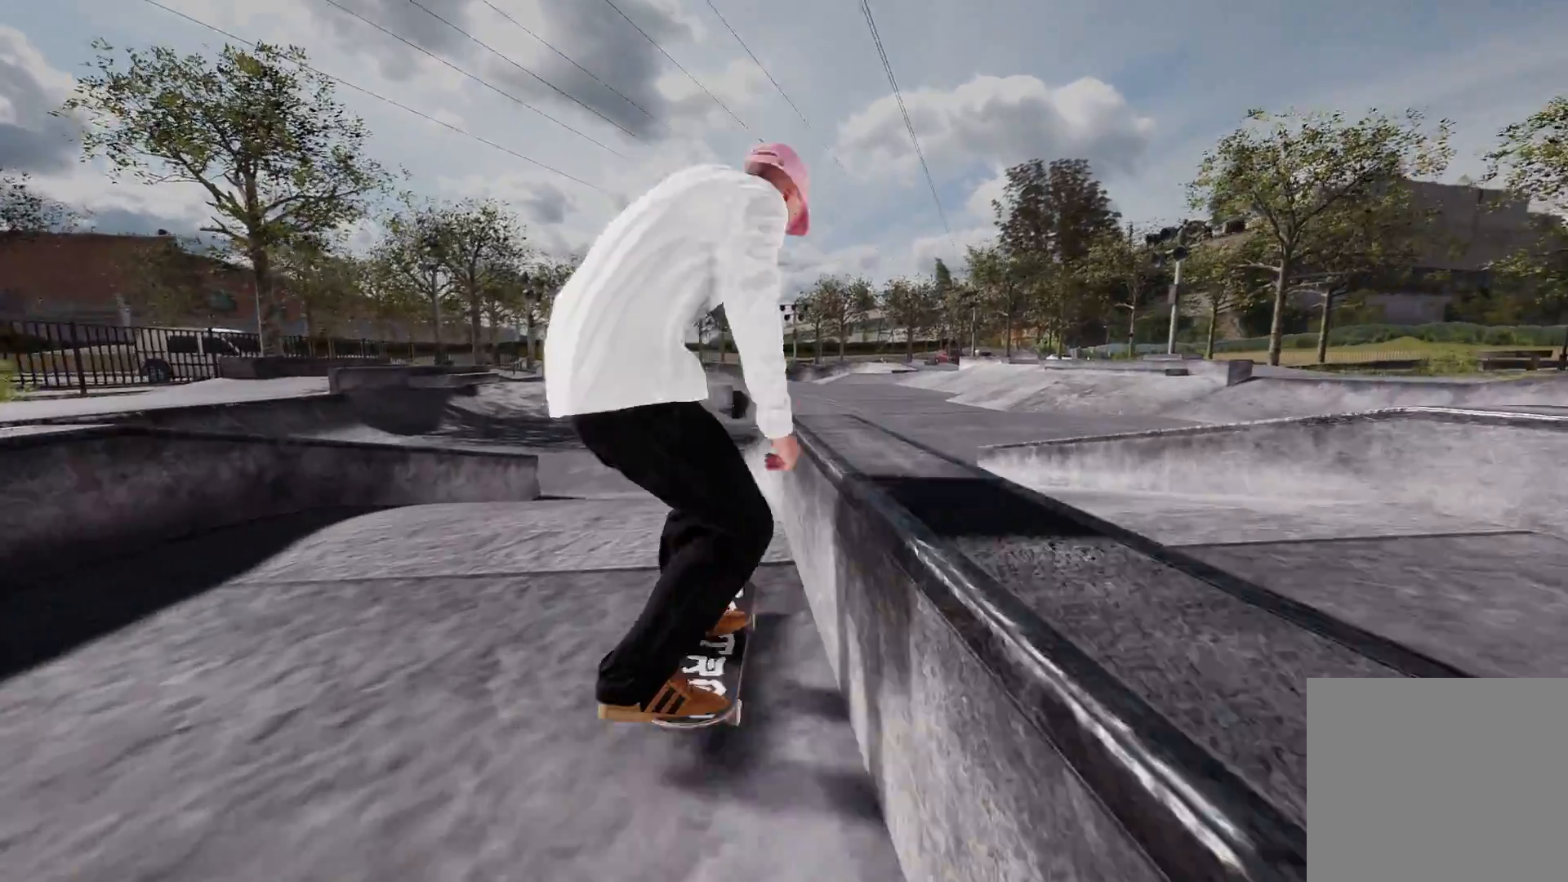
{"buttons": [], "left_stick": "up-right", "right_stick": "up", "events": [[133, "left_stick", "center"], [150, "right_stick", "center"], [300, "left_stick", "up"], [333, "right_stick", "up"], [500, "left_stick", "up-right"]]}
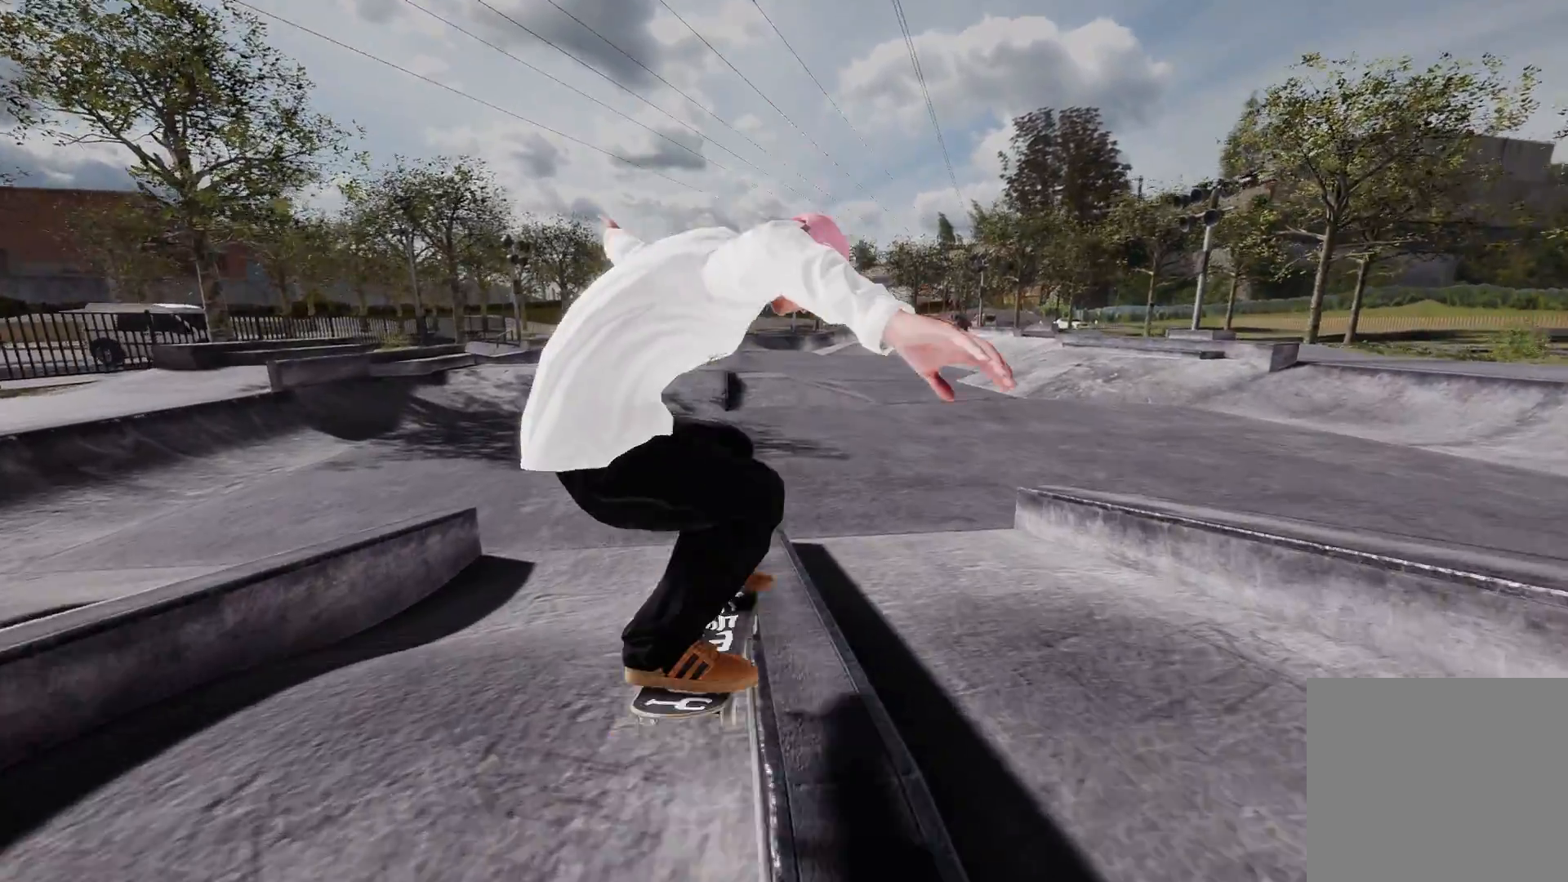
{"buttons": [], "left_stick": "up-right", "right_stick": "up", "events": []}
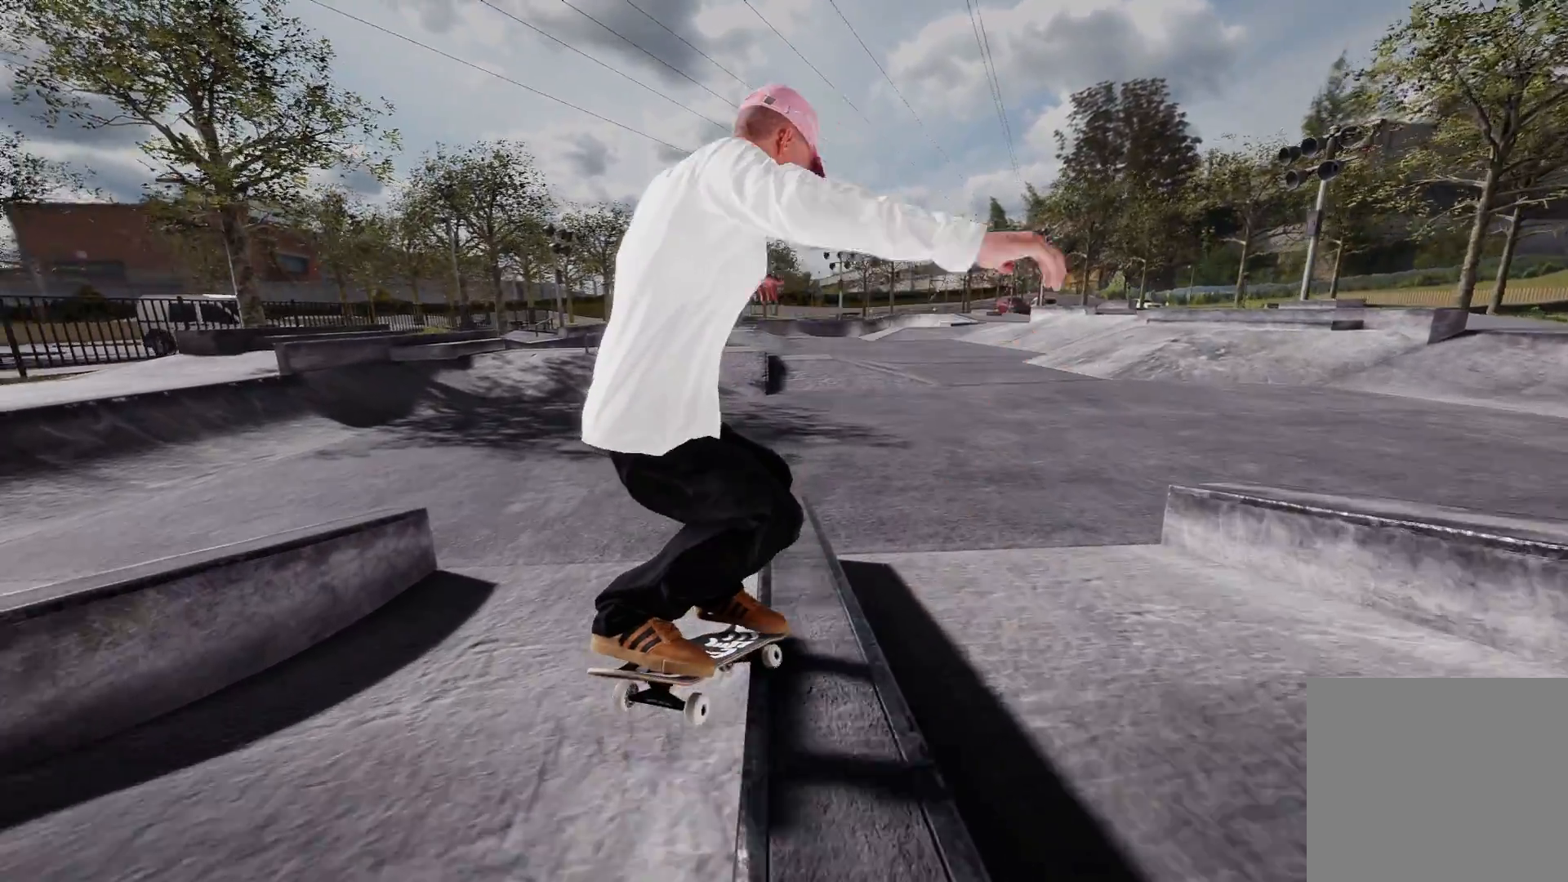
{"buttons": [], "left_stick": "up-right", "right_stick": "up", "events": []}
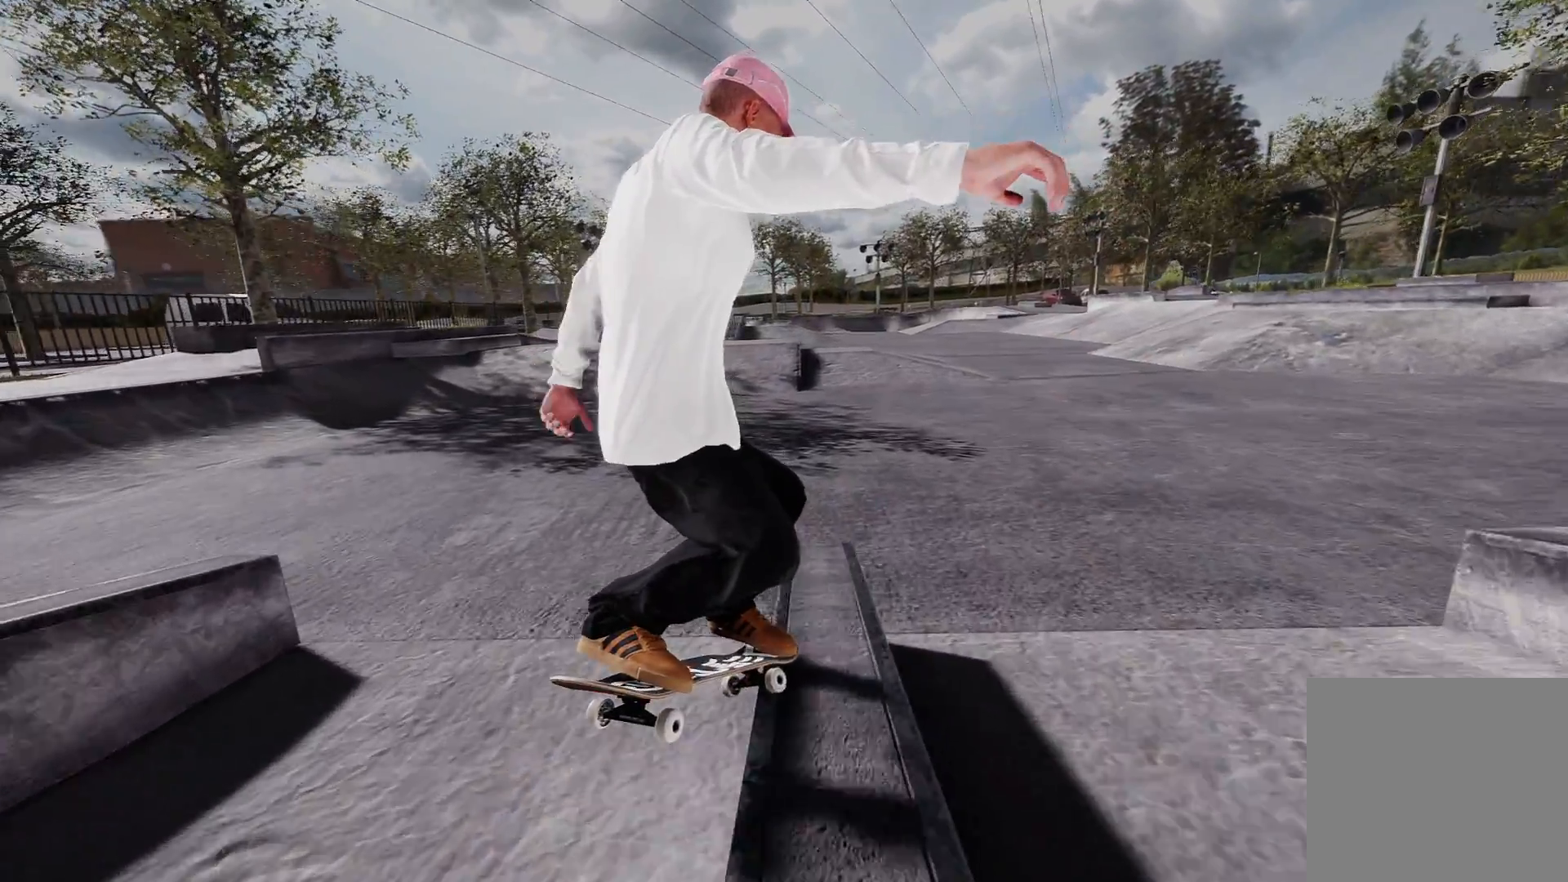
{"buttons": [], "left_stick": "up-right", "right_stick": "center", "events": [[383, "L3", "down"], [483, "L3", "up"], [483, "right_stick", "center"]]}